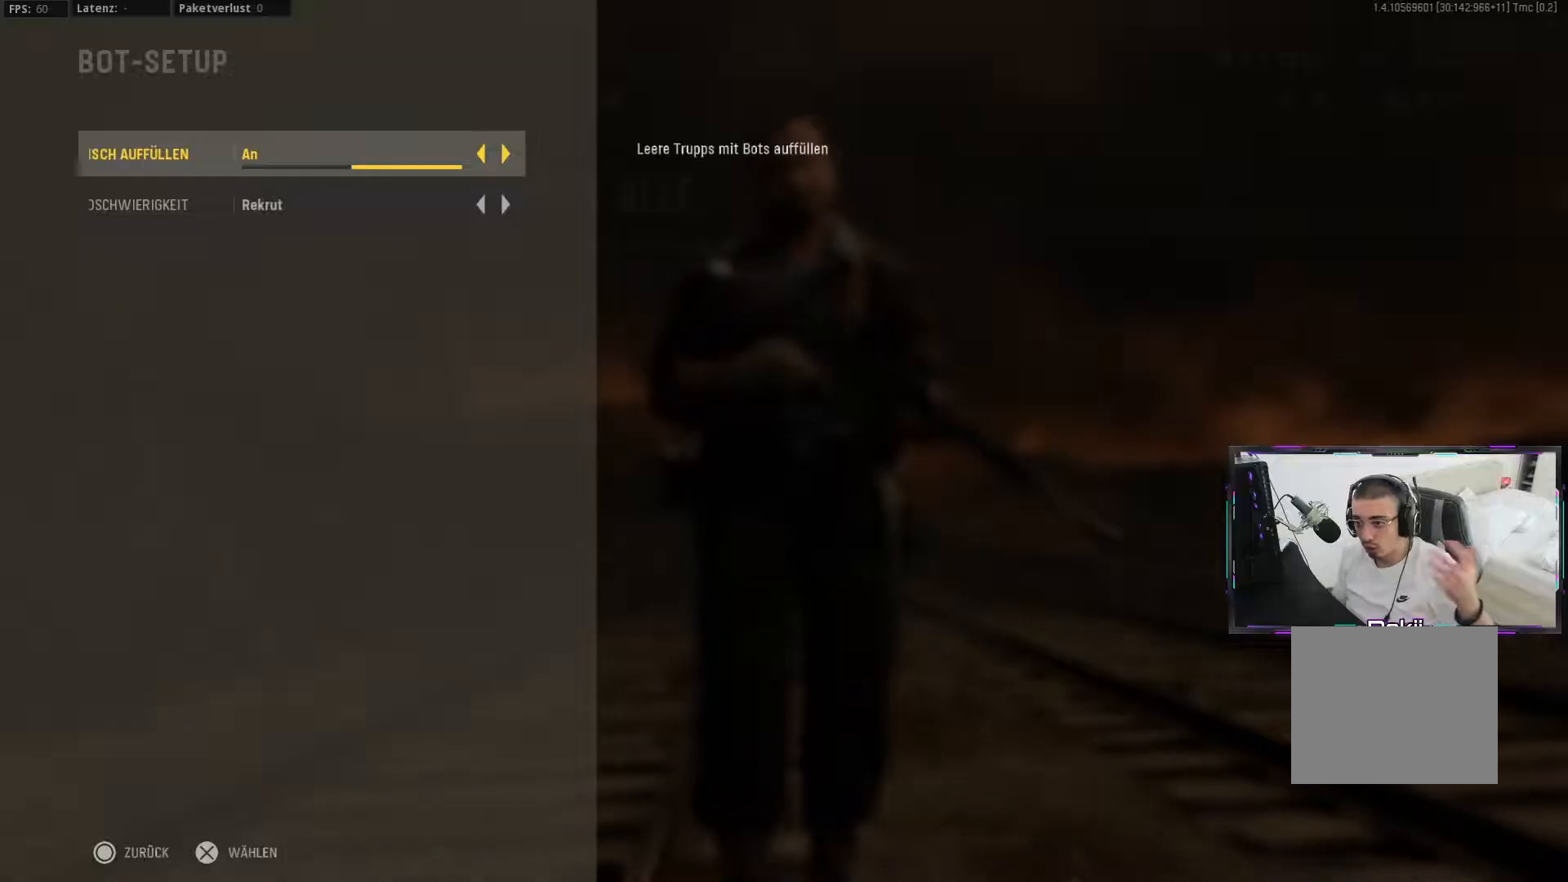
Gameplay with a controller (PlayStation layout); each line is a JSON object with the inputs held at the frame after it. "events" lists button and stick changes between this image and that frame as [ms after this image, input, new state], when the widget could be followed in between. Not read: L2 R2.
{"buttons": [], "left_stick": "center", "right_stick": "center", "events": []}
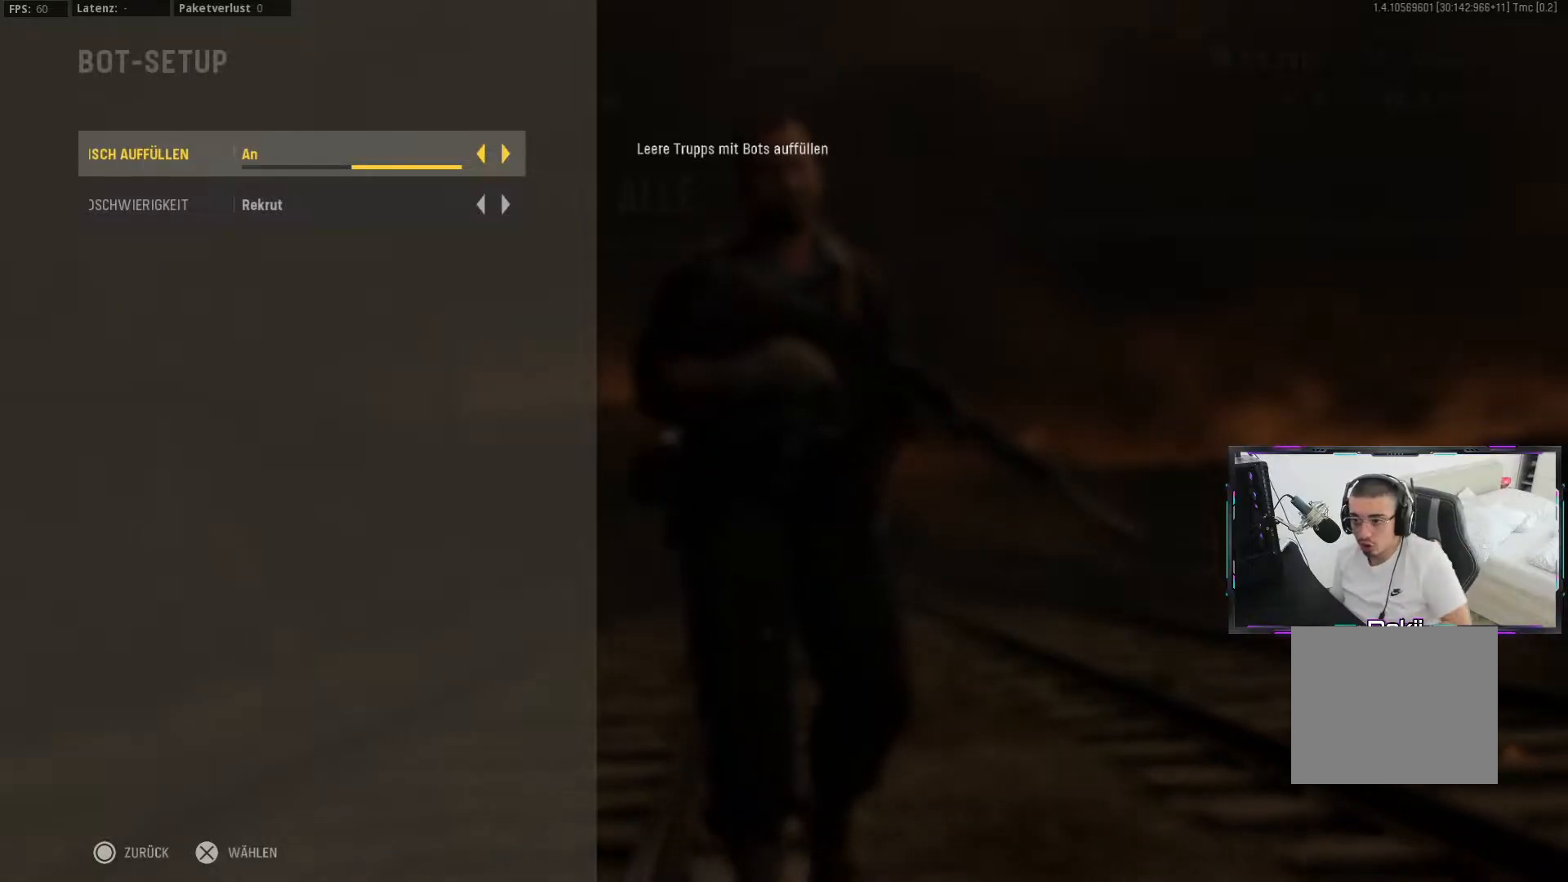
{"buttons": [], "left_stick": "center", "right_stick": "center", "events": [[317, "DPAD_DOWN", "down"], [400, "DPAD_DOWN", "up"]]}
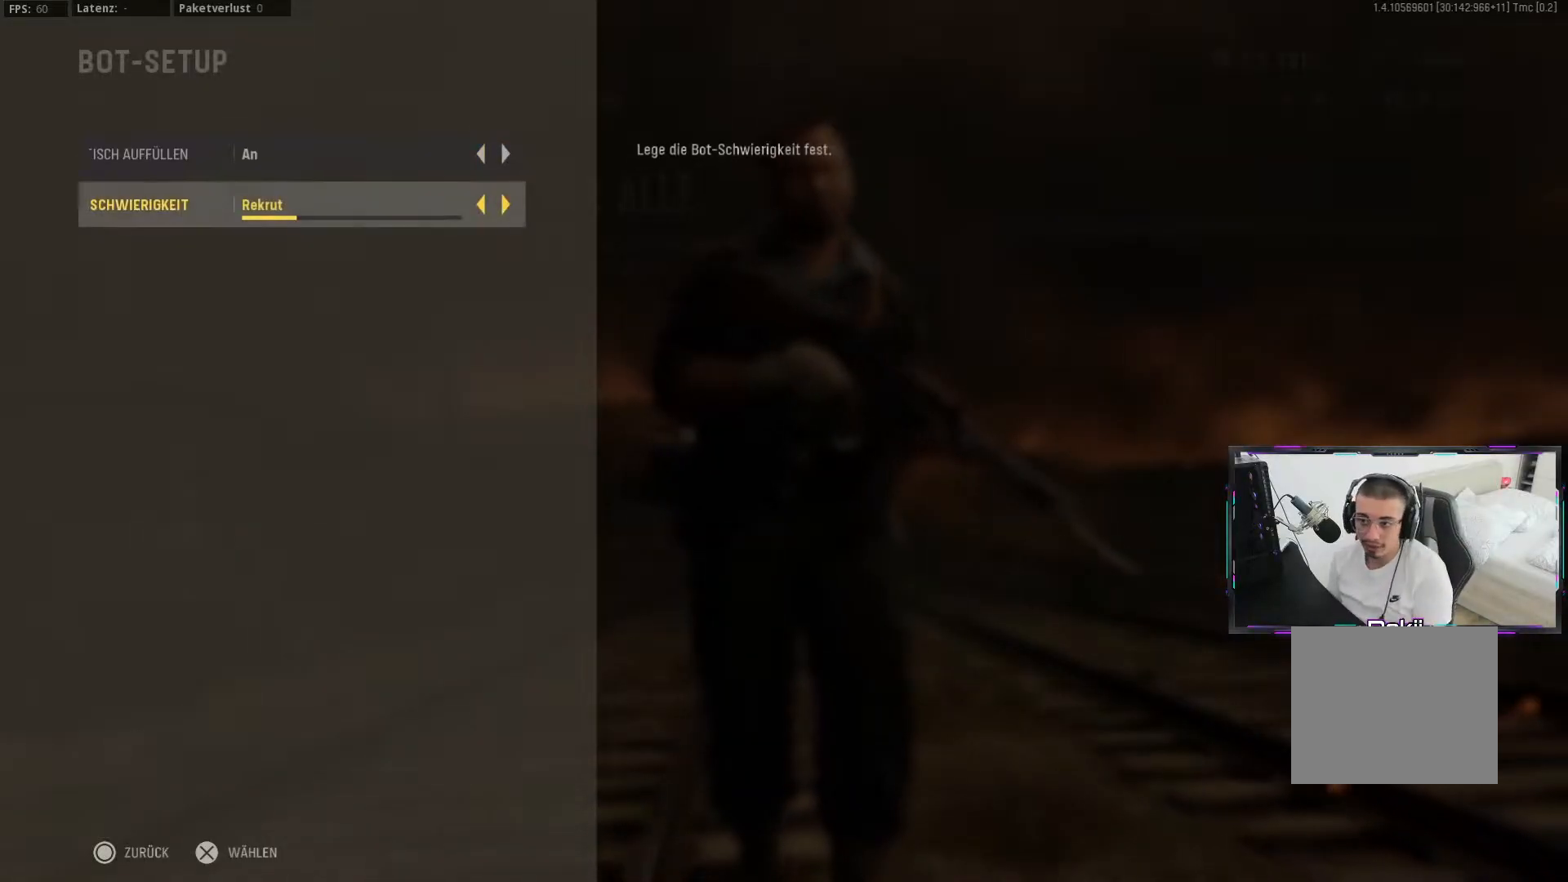
{"buttons": [], "left_stick": "center", "right_stick": "center", "events": []}
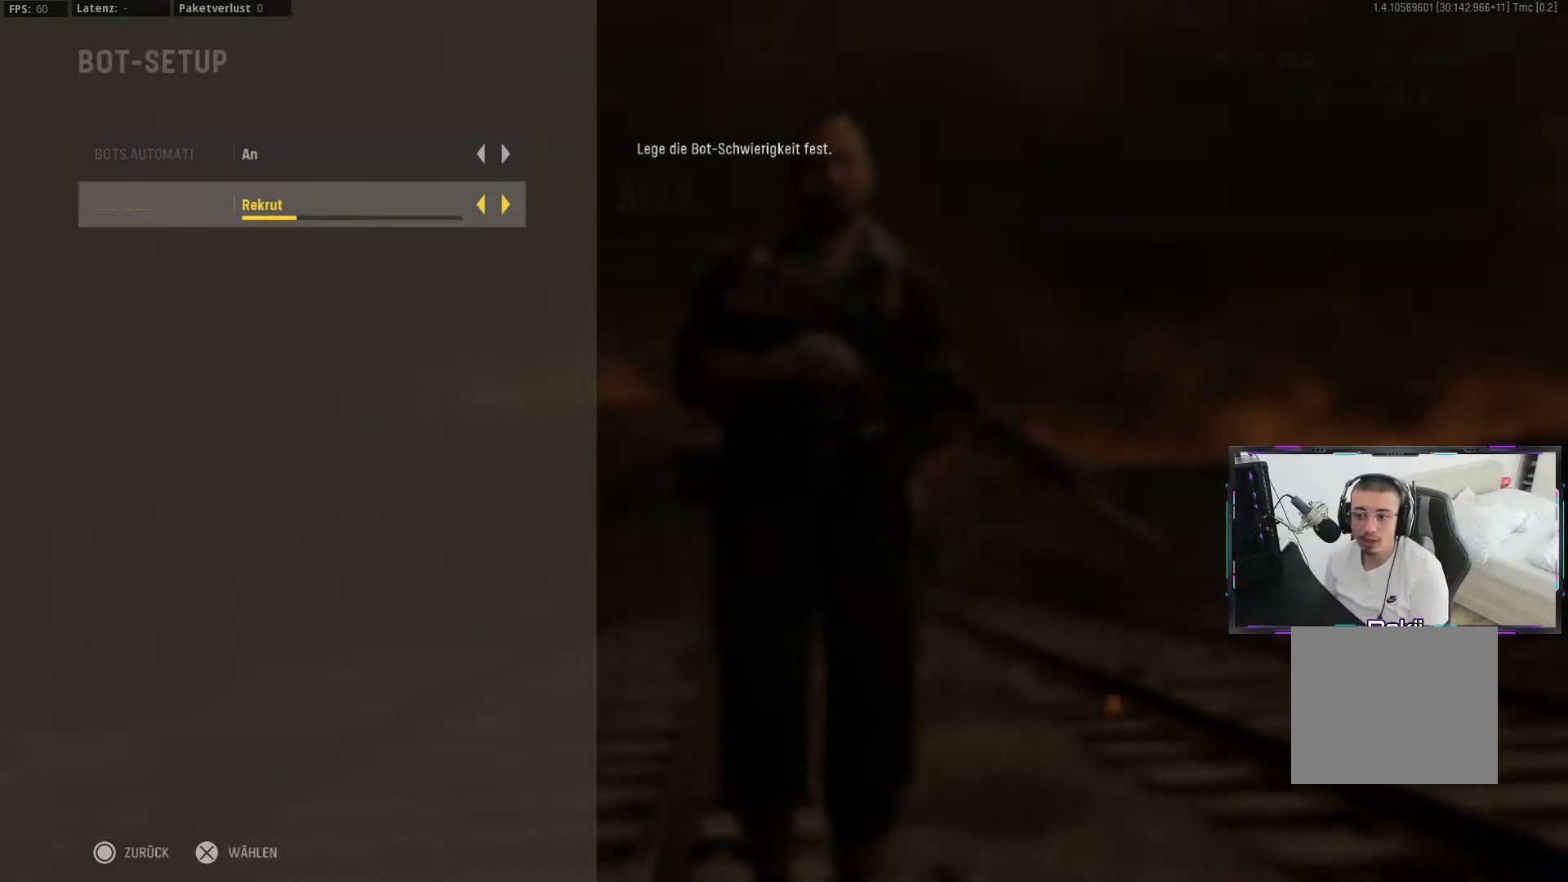
{"buttons": [], "left_stick": "center", "right_stick": "center", "events": []}
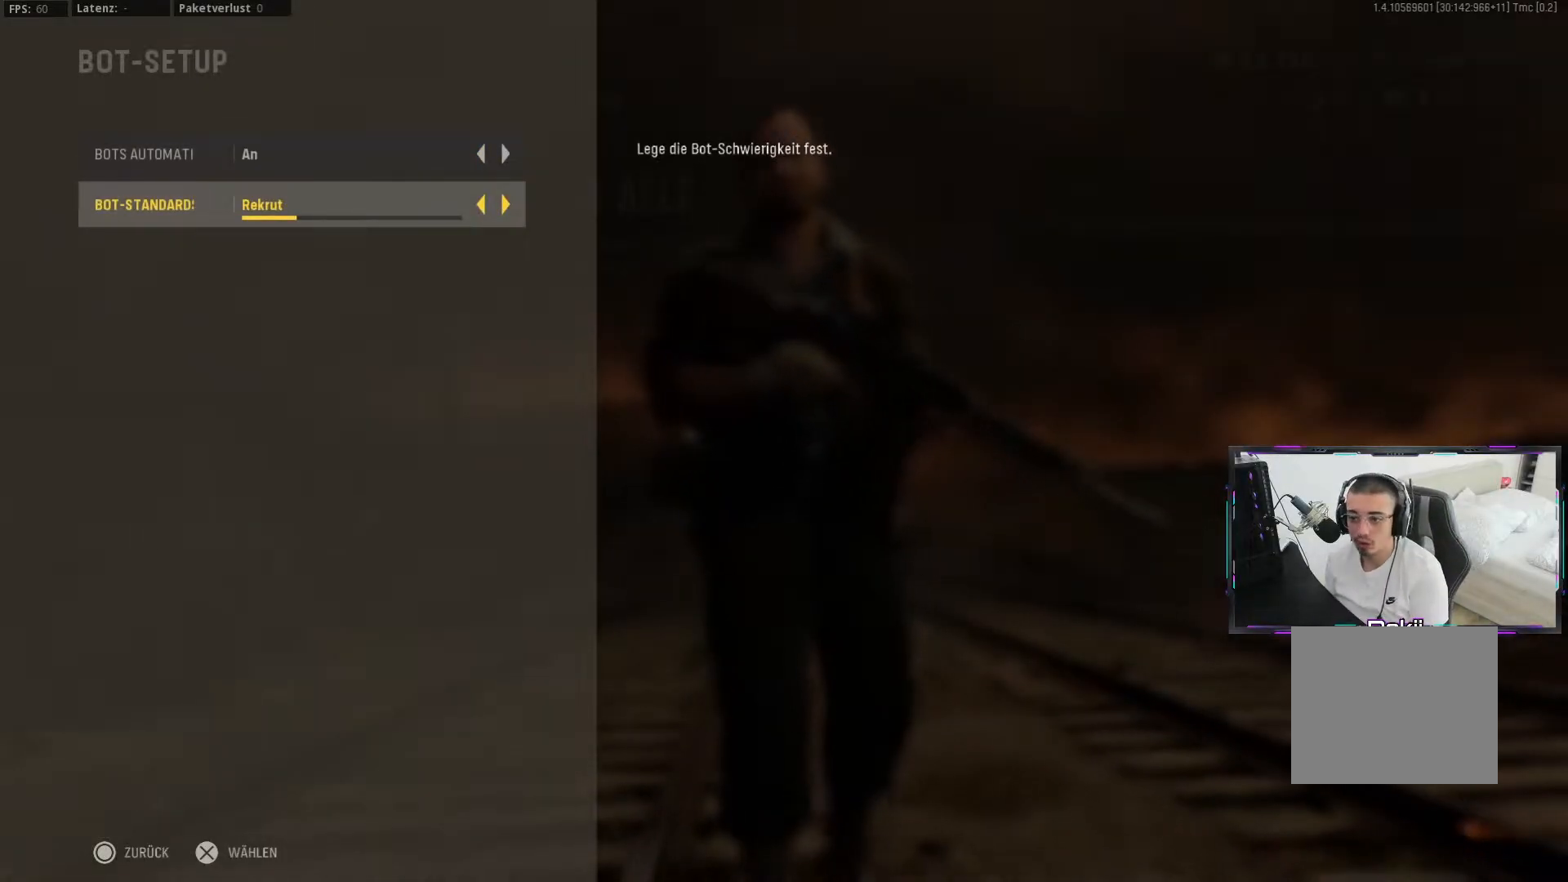
{"buttons": [], "left_stick": "center", "right_stick": "center", "events": [[183, "CIRCLE", "down"], [267, "CIRCLE", "up"]]}
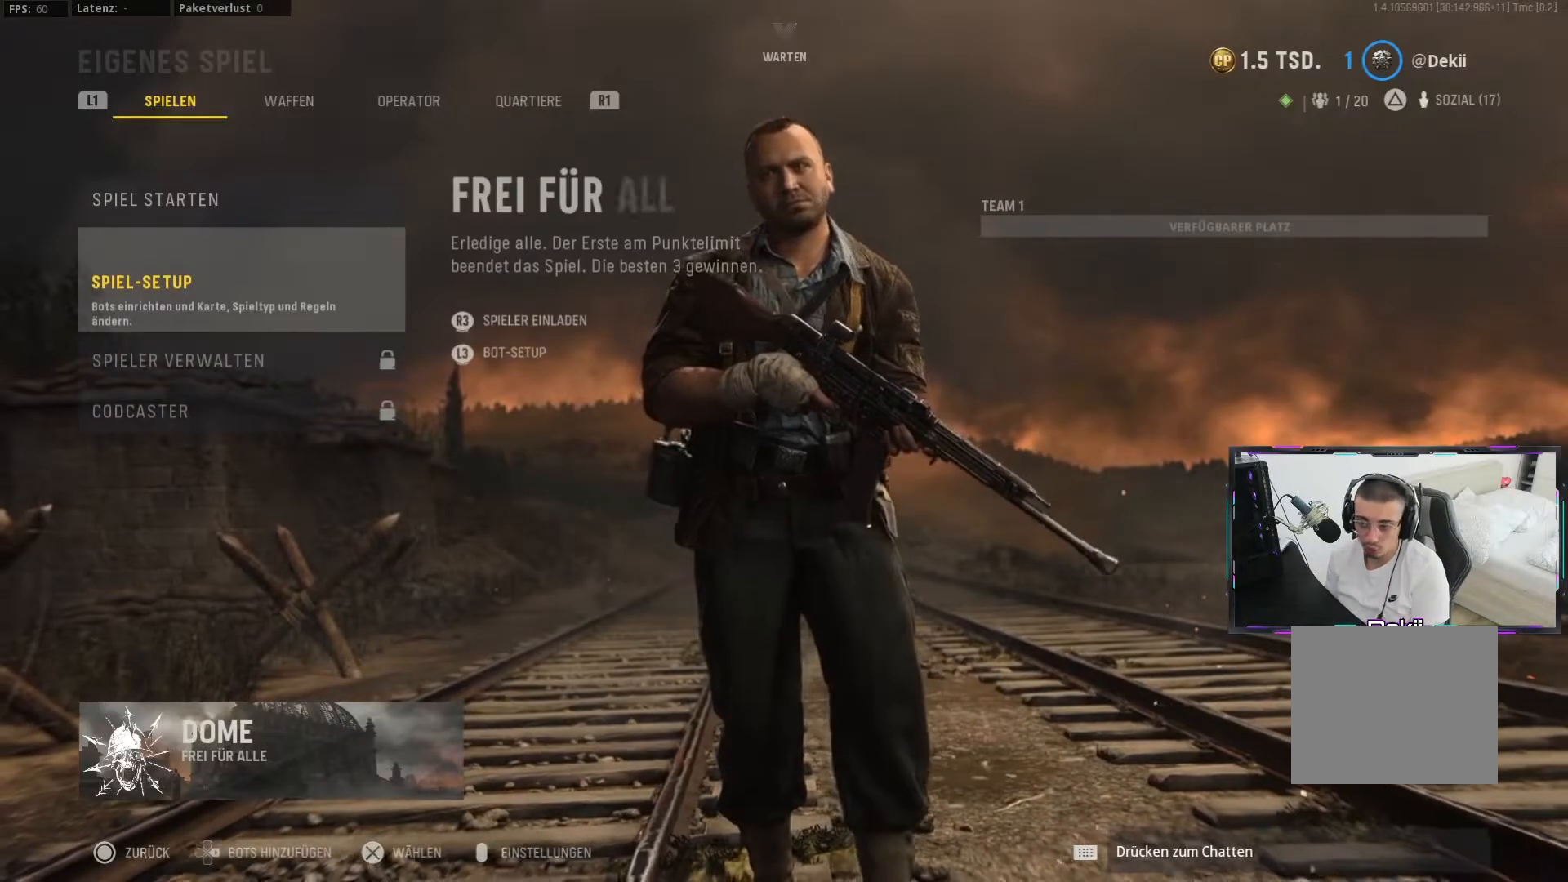
{"buttons": [], "left_stick": "center", "right_stick": "center", "events": [[383, "DPAD_UP", "down"], [467, "DPAD_UP", "up"]]}
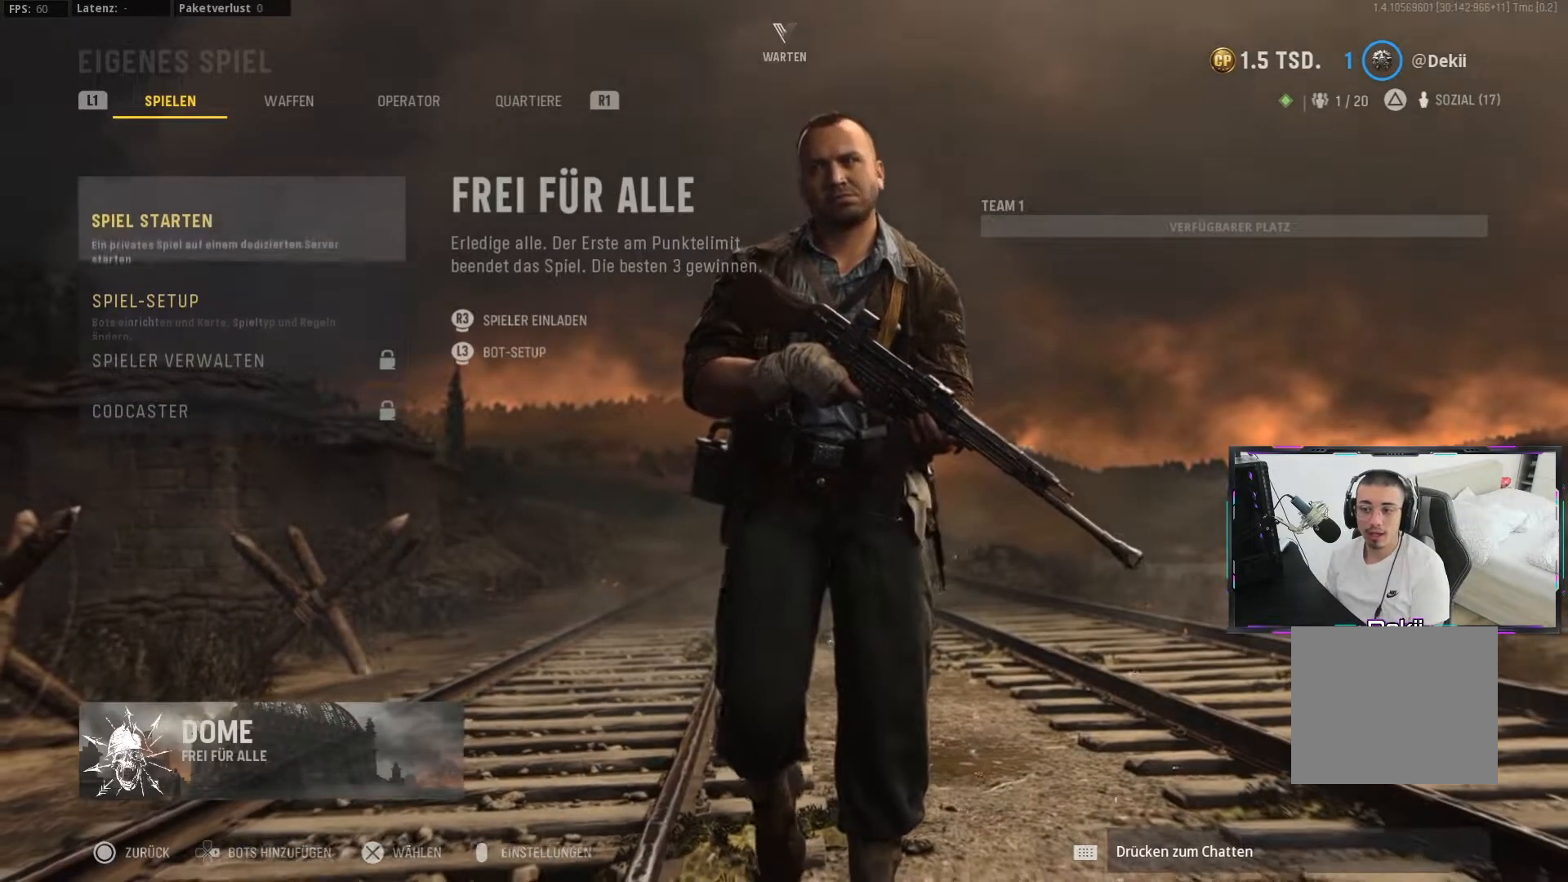
{"buttons": [], "left_stick": "center", "right_stick": "center", "events": []}
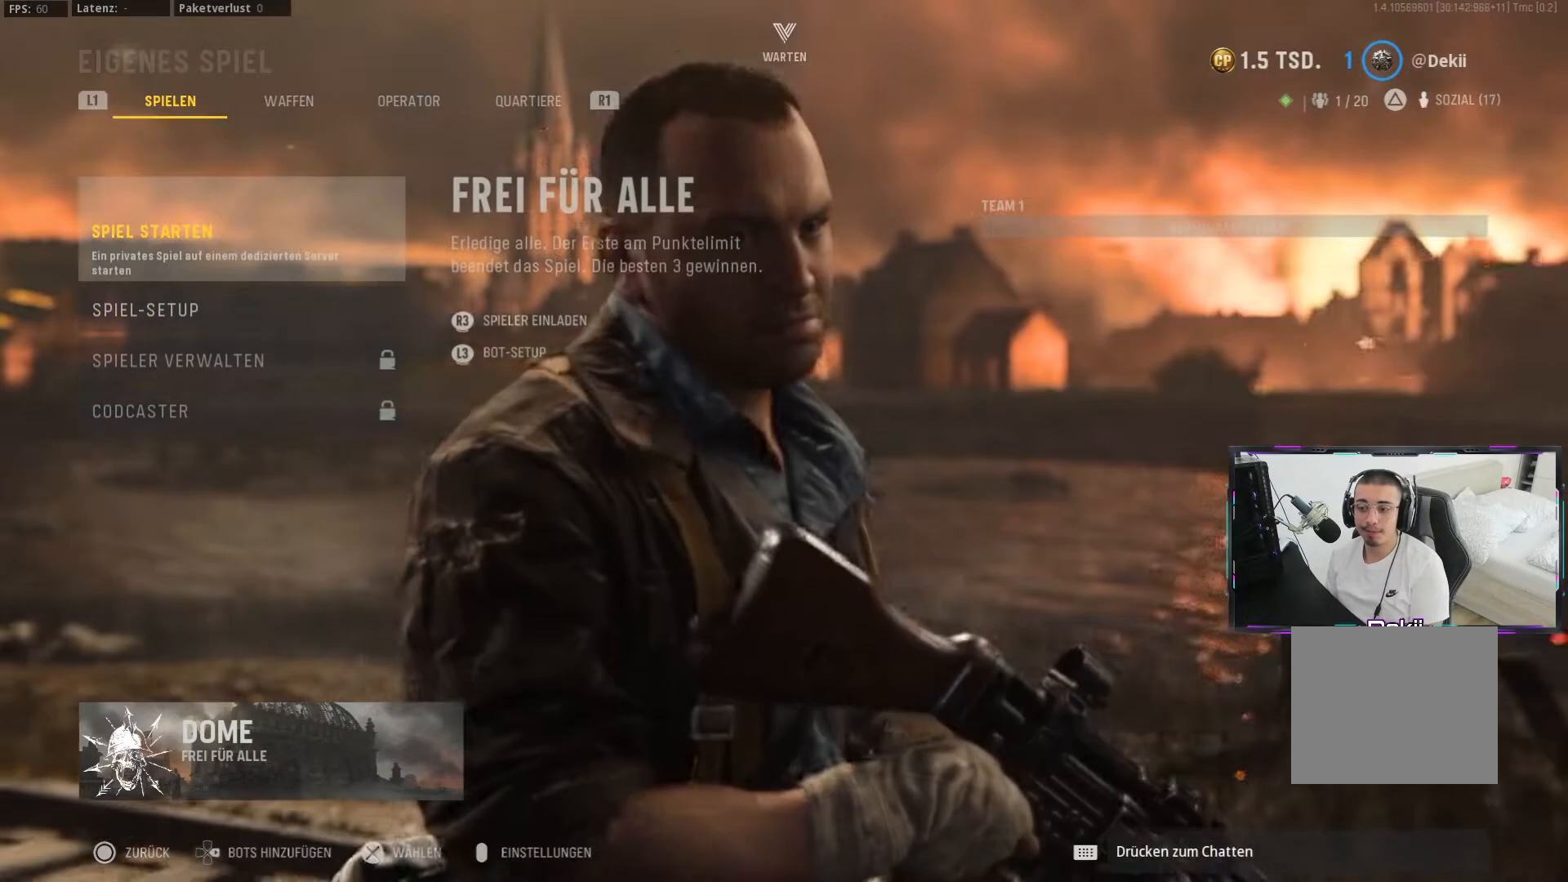
{"buttons": [], "left_stick": "center", "right_stick": "center", "events": []}
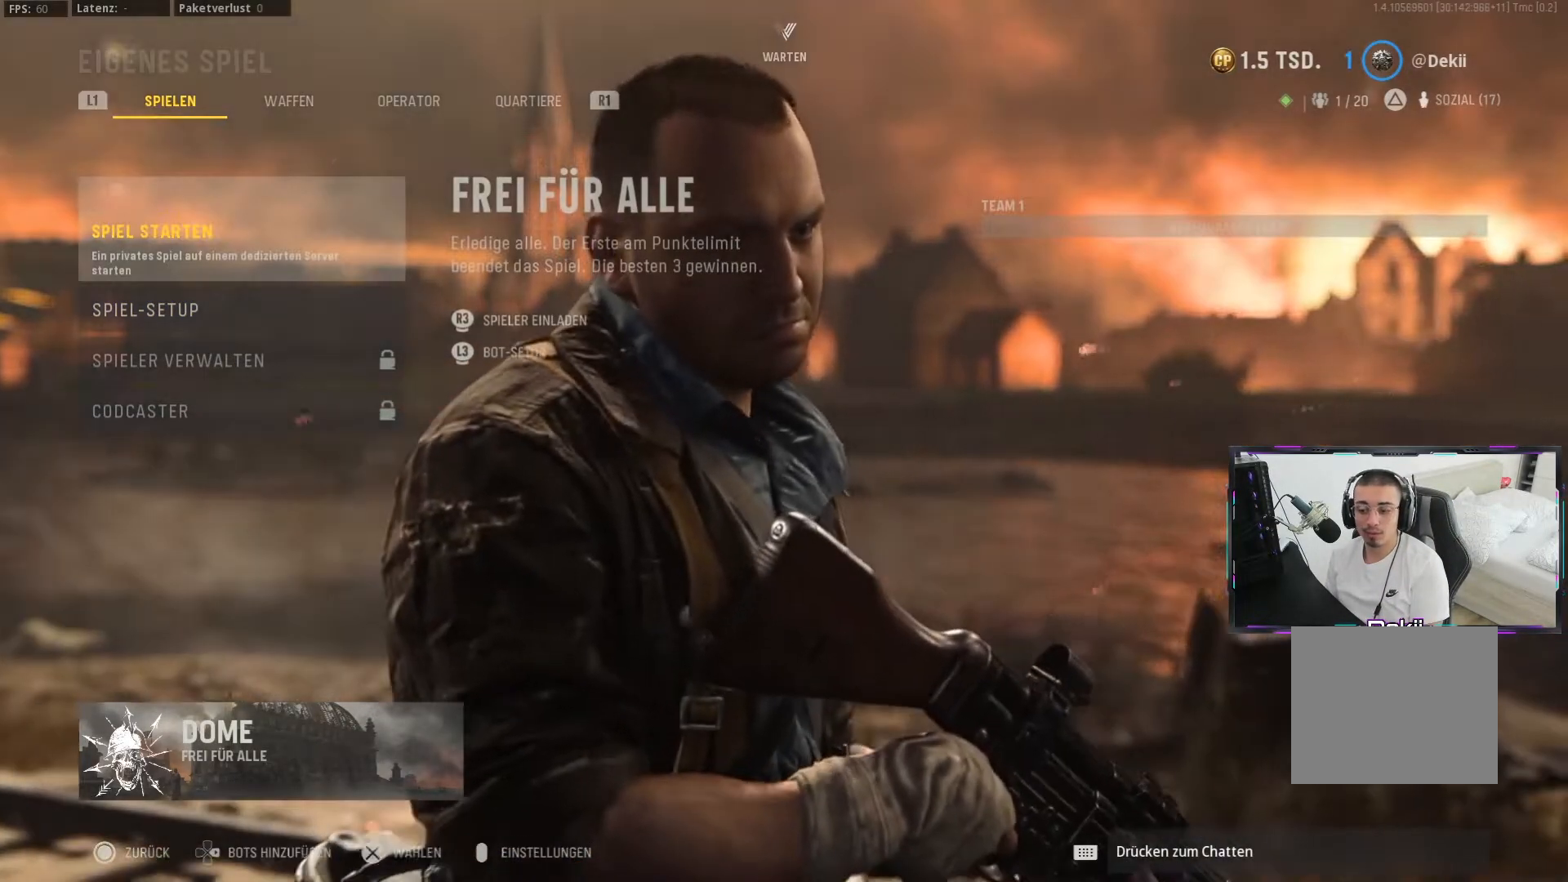
{"buttons": [], "left_stick": "center", "right_stick": "center", "events": [[267, "CROSS", "down"], [367, "CROSS", "up"]]}
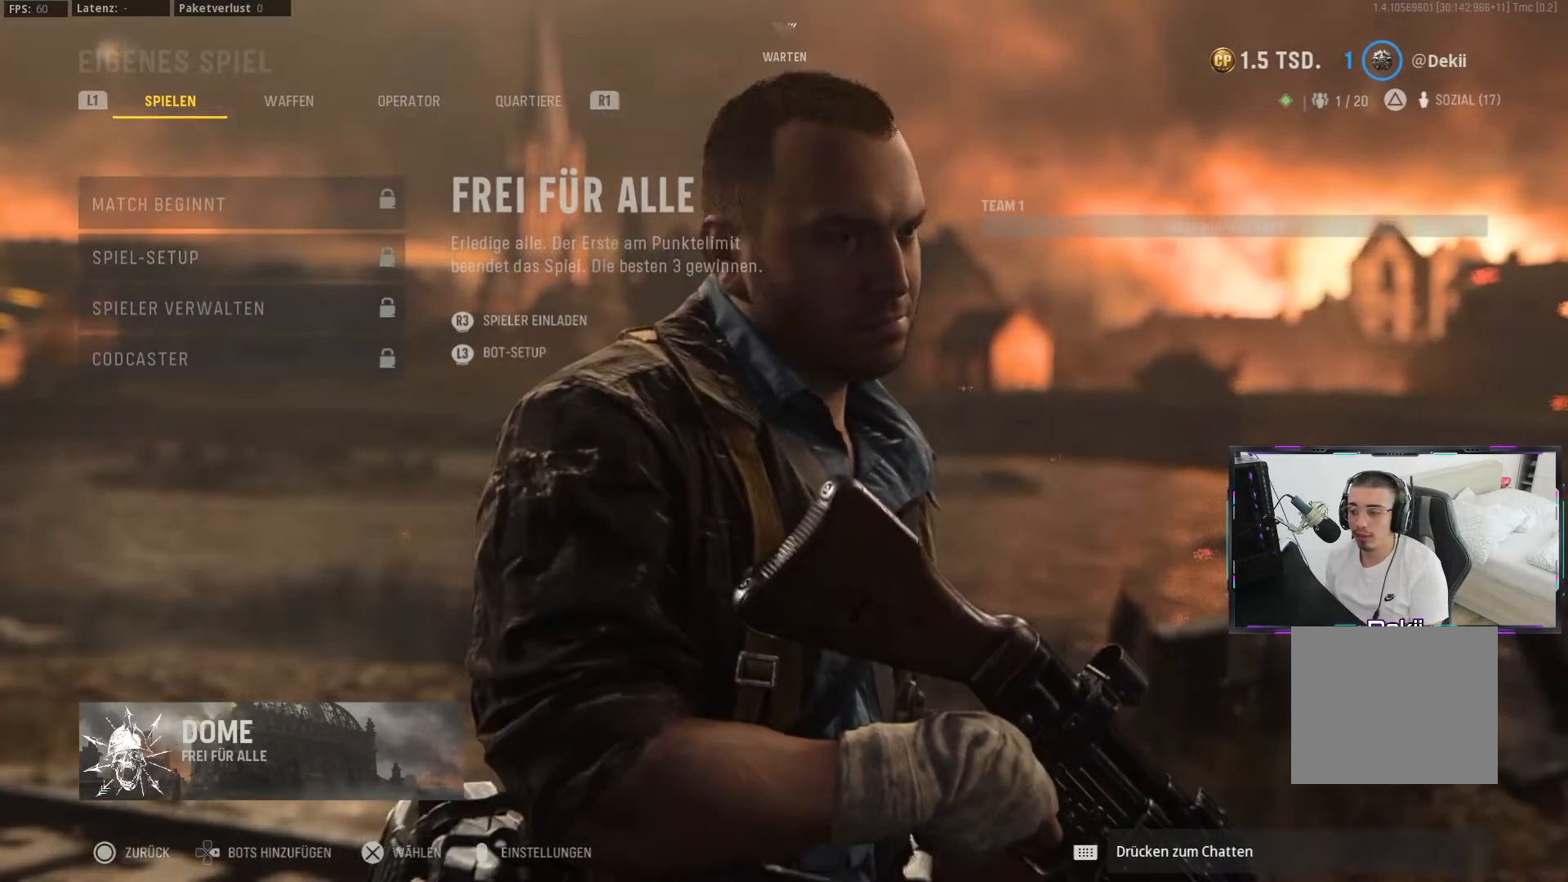
{"buttons": [], "left_stick": "center", "right_stick": "center", "events": []}
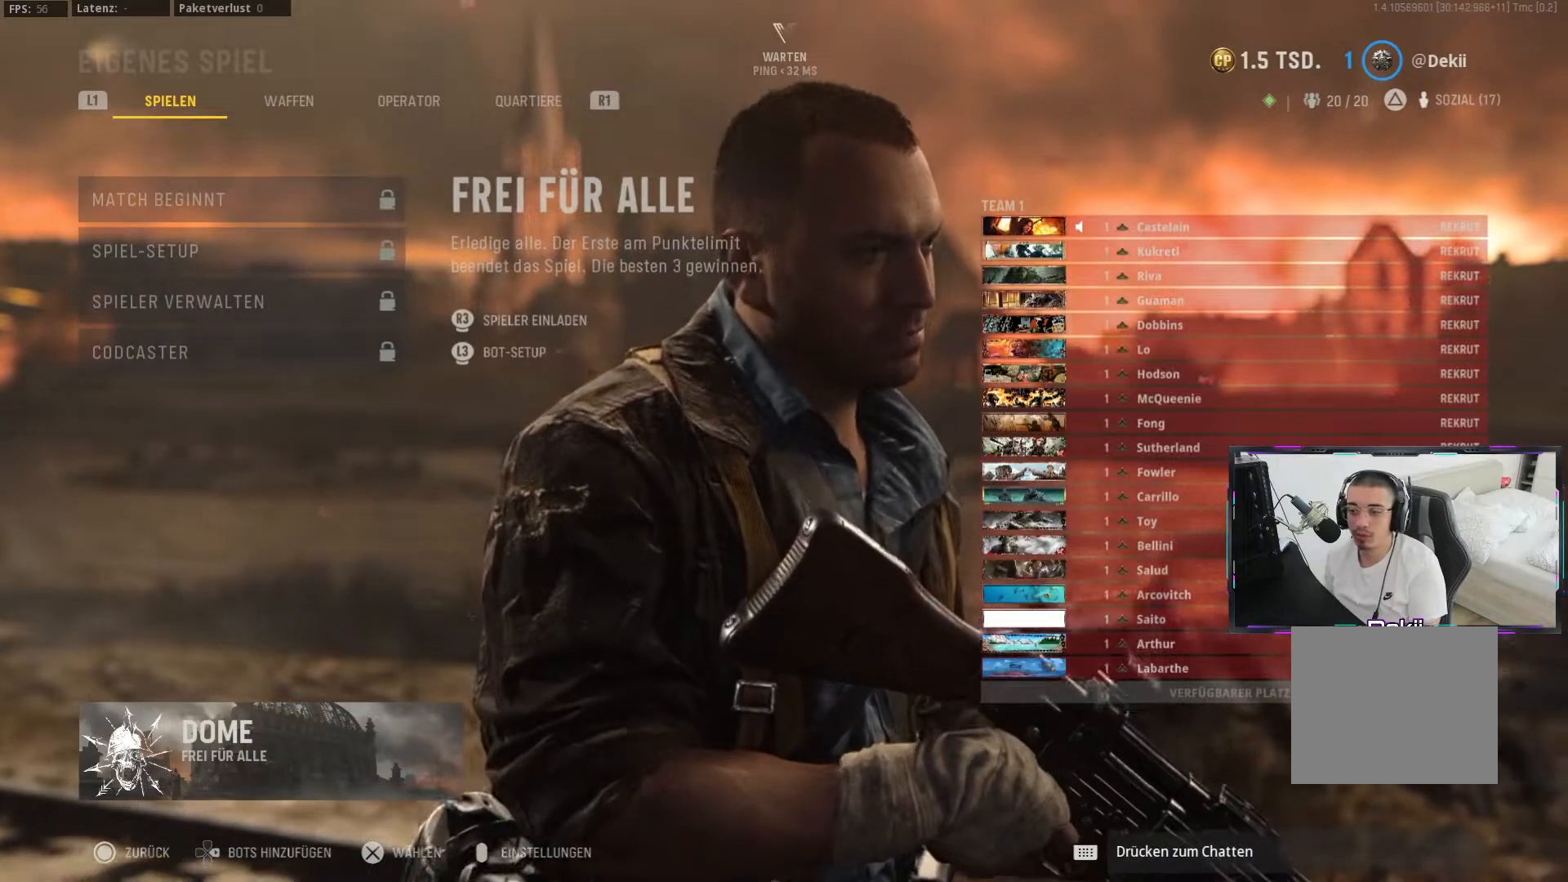
{"buttons": [], "left_stick": "center", "right_stick": "center", "events": []}
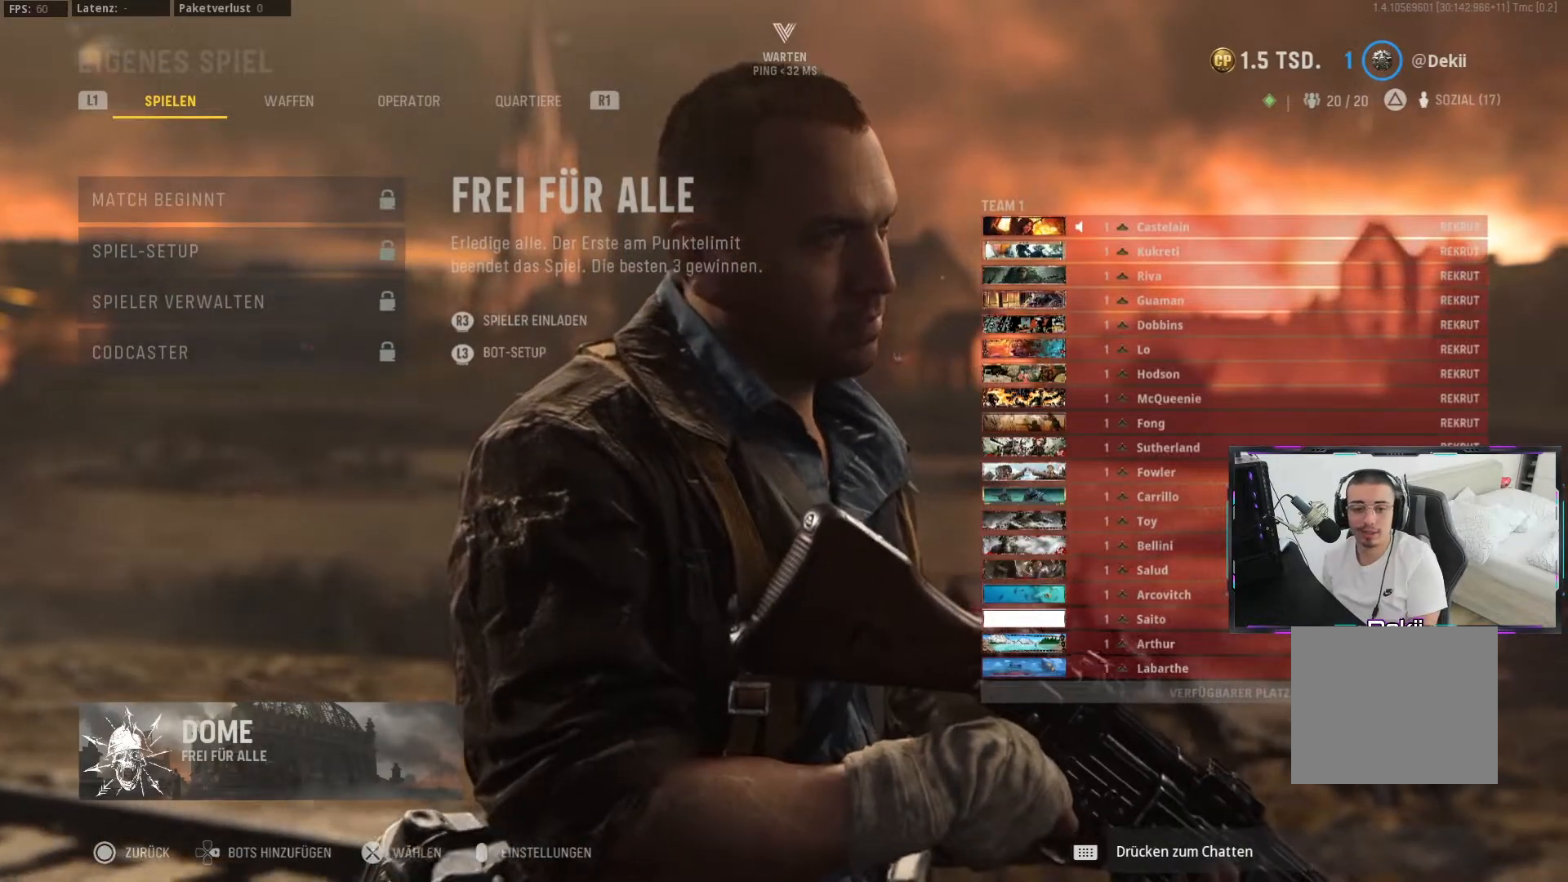
{"buttons": [], "left_stick": "center", "right_stick": "center", "events": []}
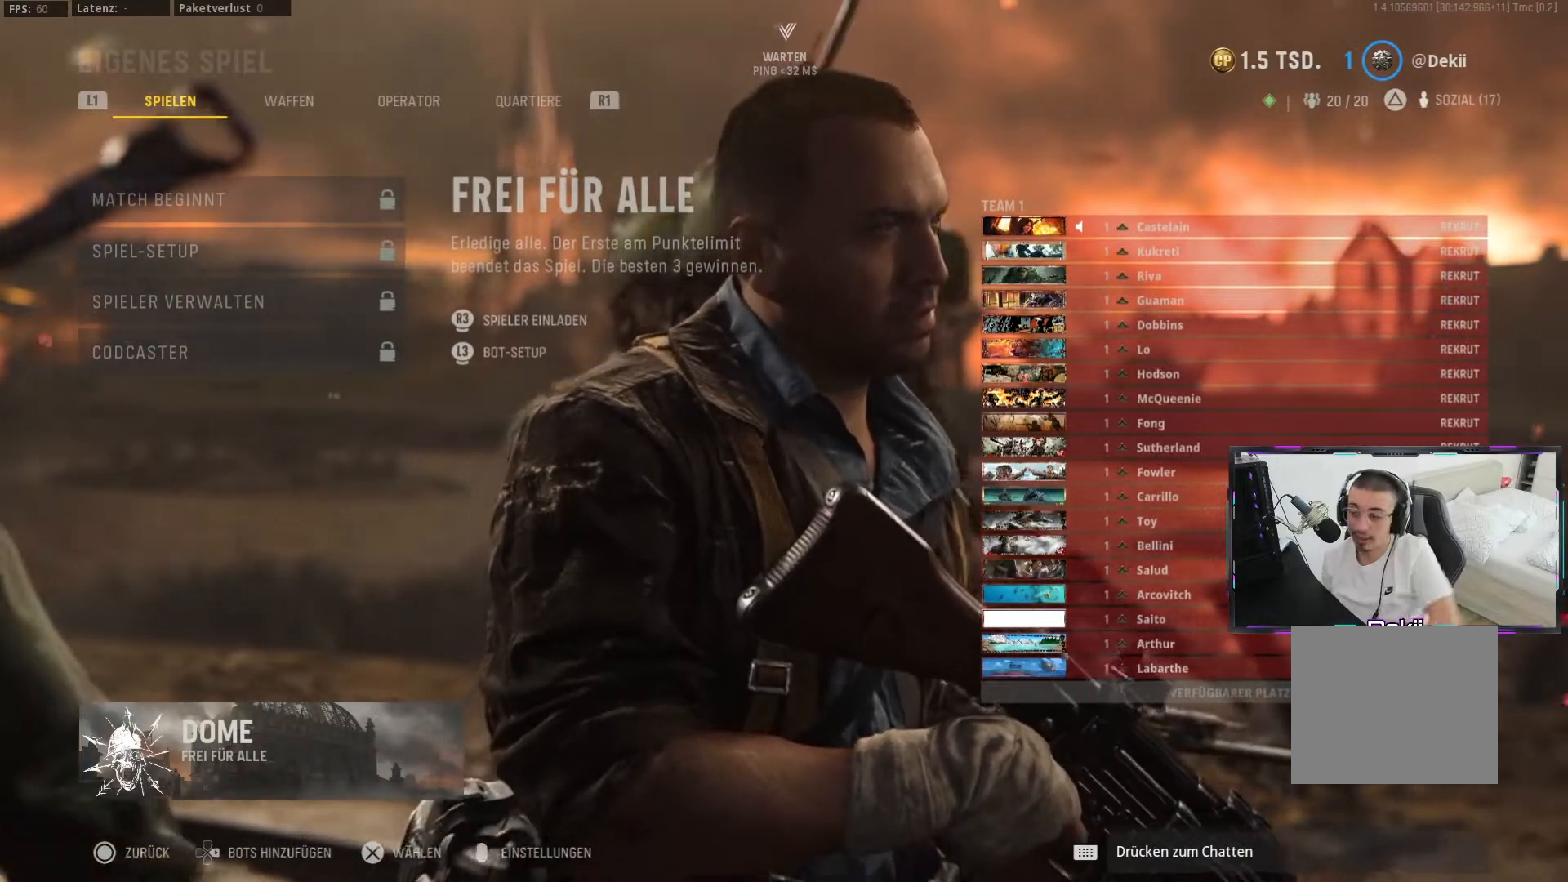
{"buttons": [], "left_stick": "center", "right_stick": "center", "events": []}
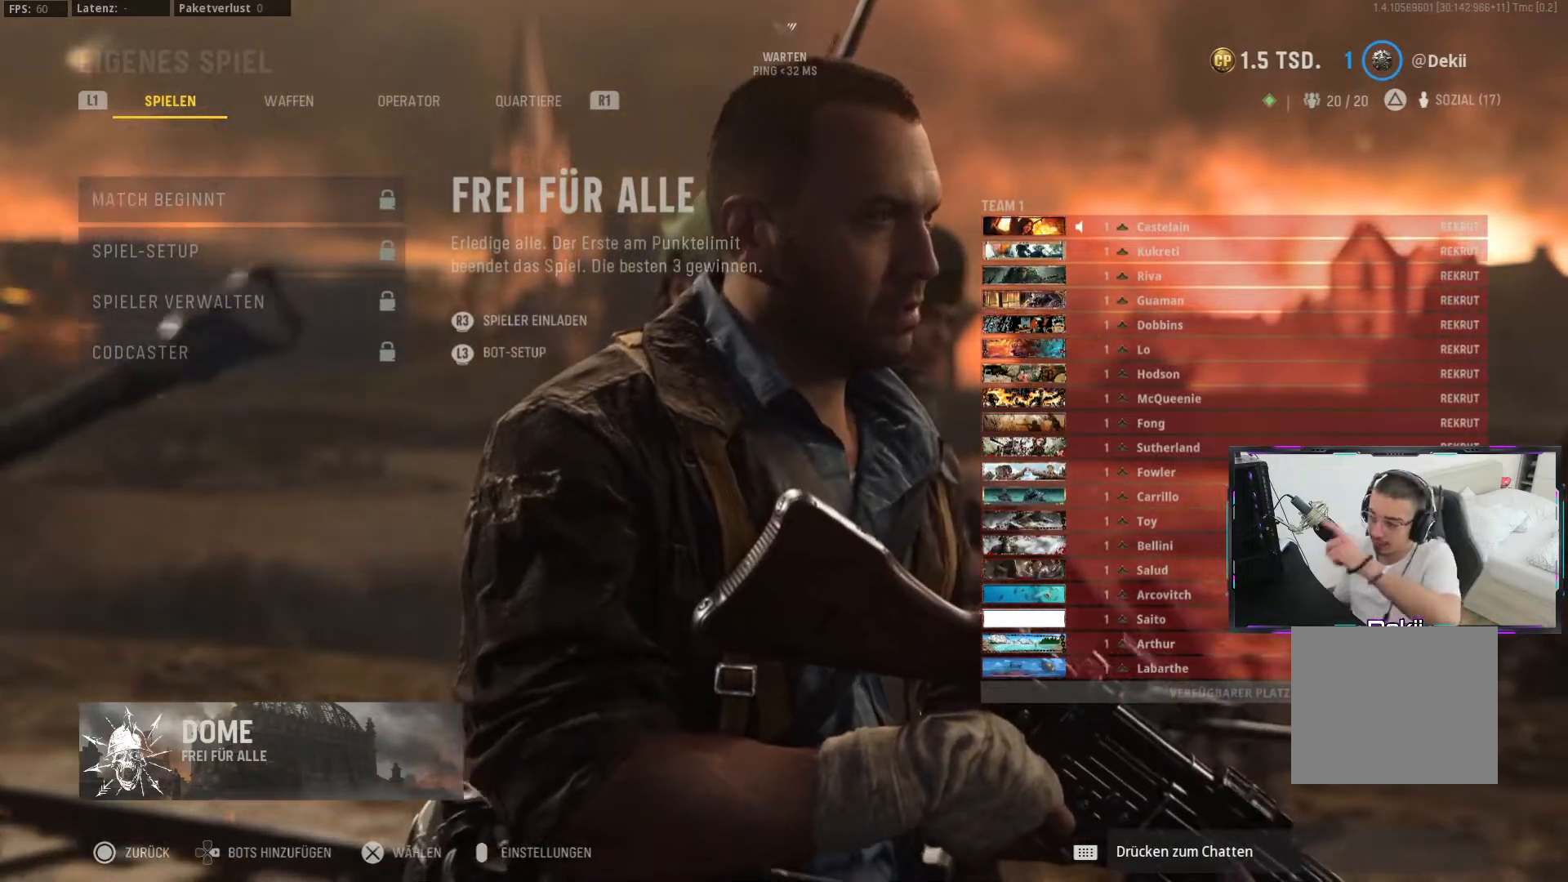
{"buttons": [], "left_stick": "center", "right_stick": "center", "events": []}
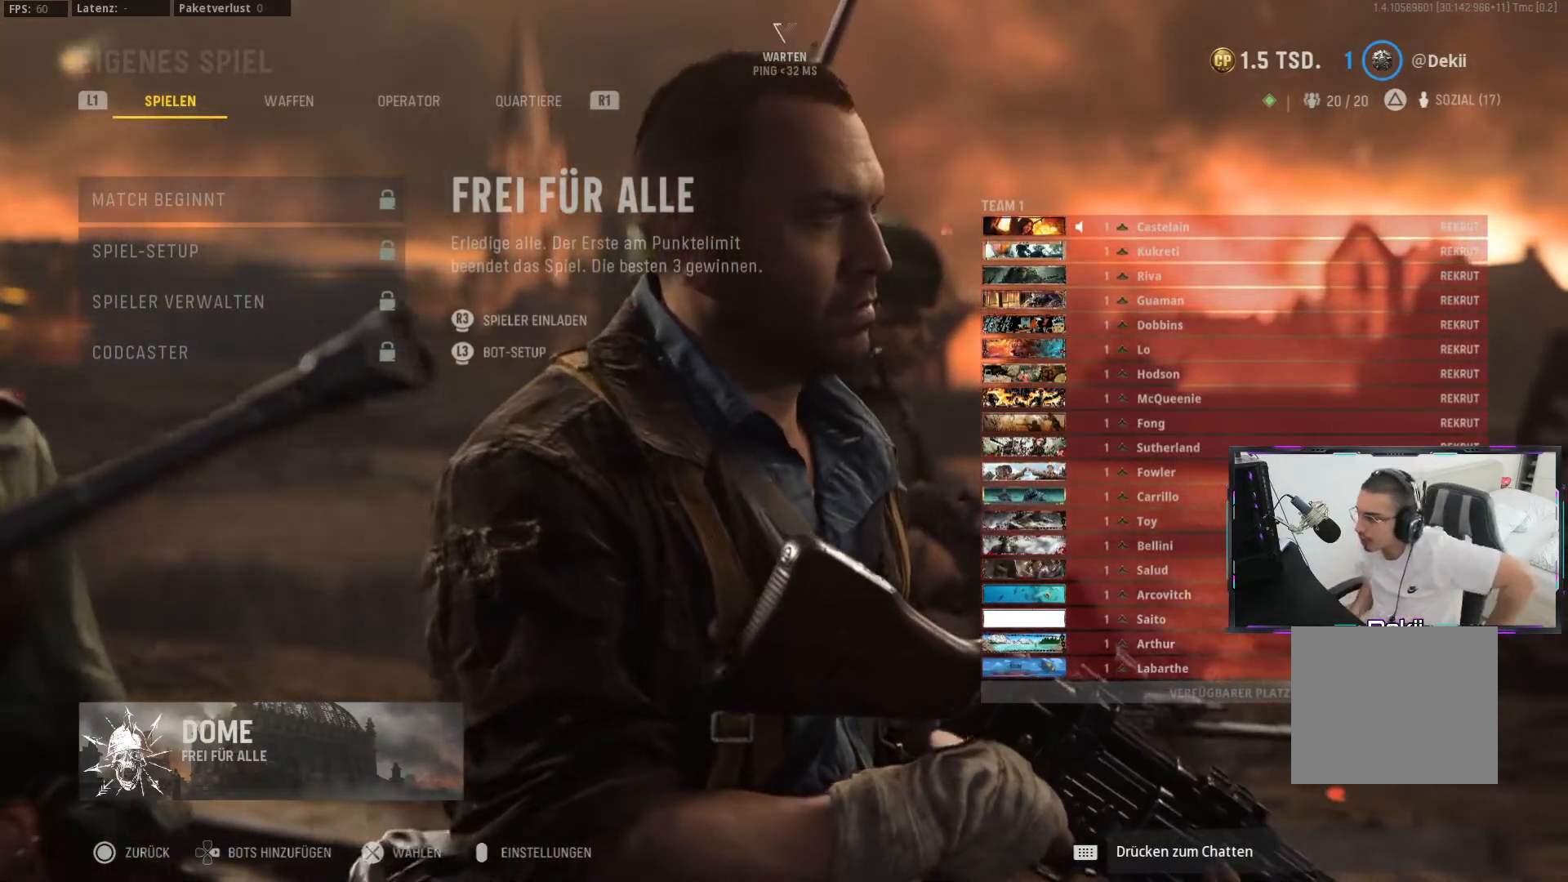
{"buttons": [], "left_stick": "center", "right_stick": "center", "events": []}
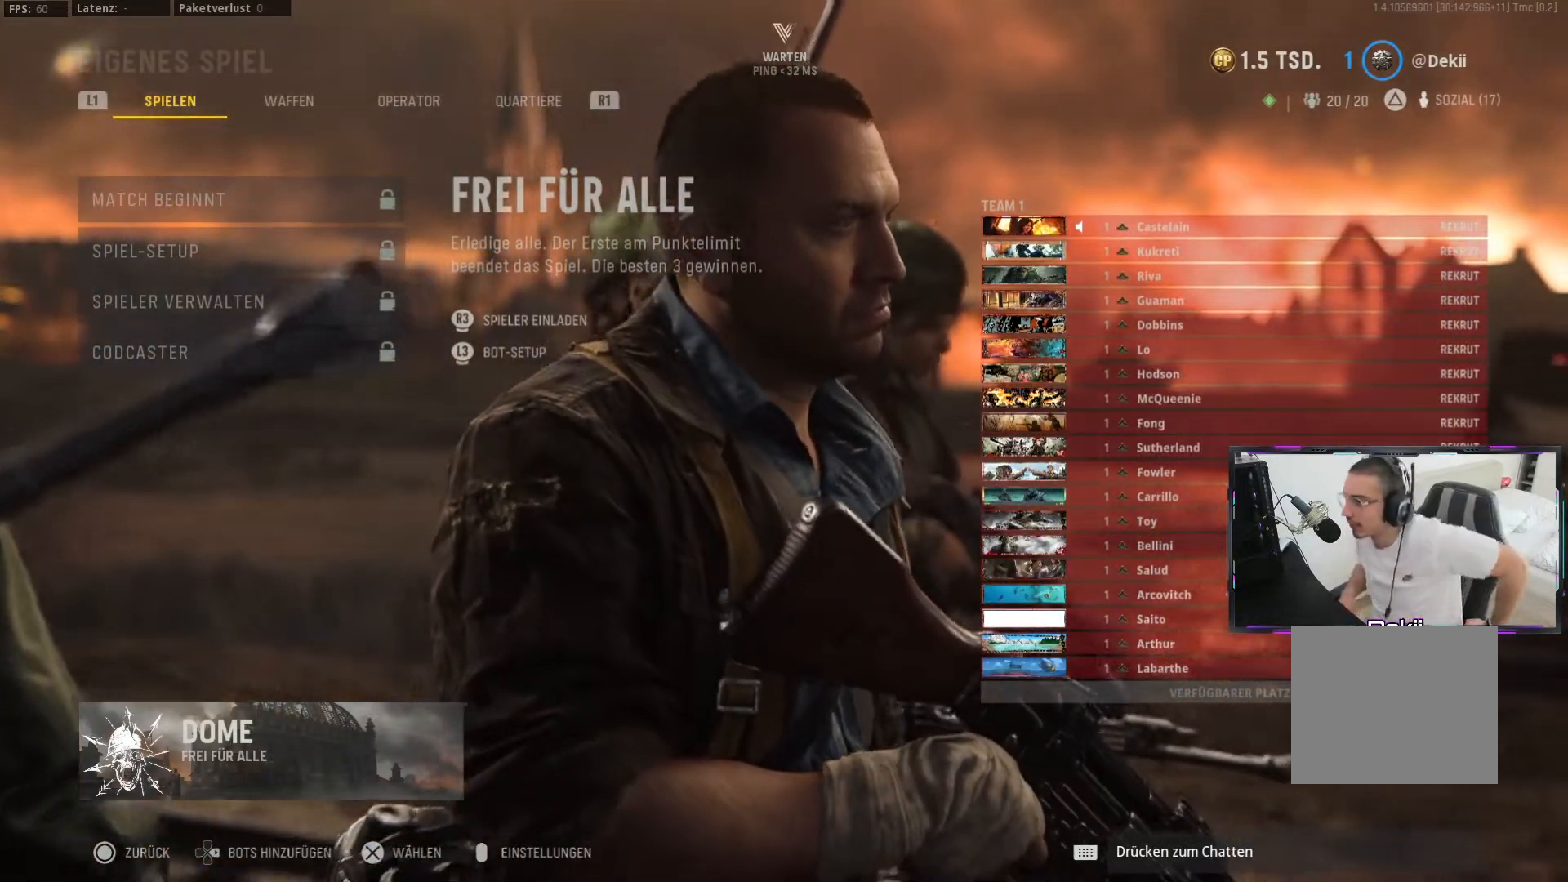
{"buttons": [], "left_stick": "center", "right_stick": "center", "events": []}
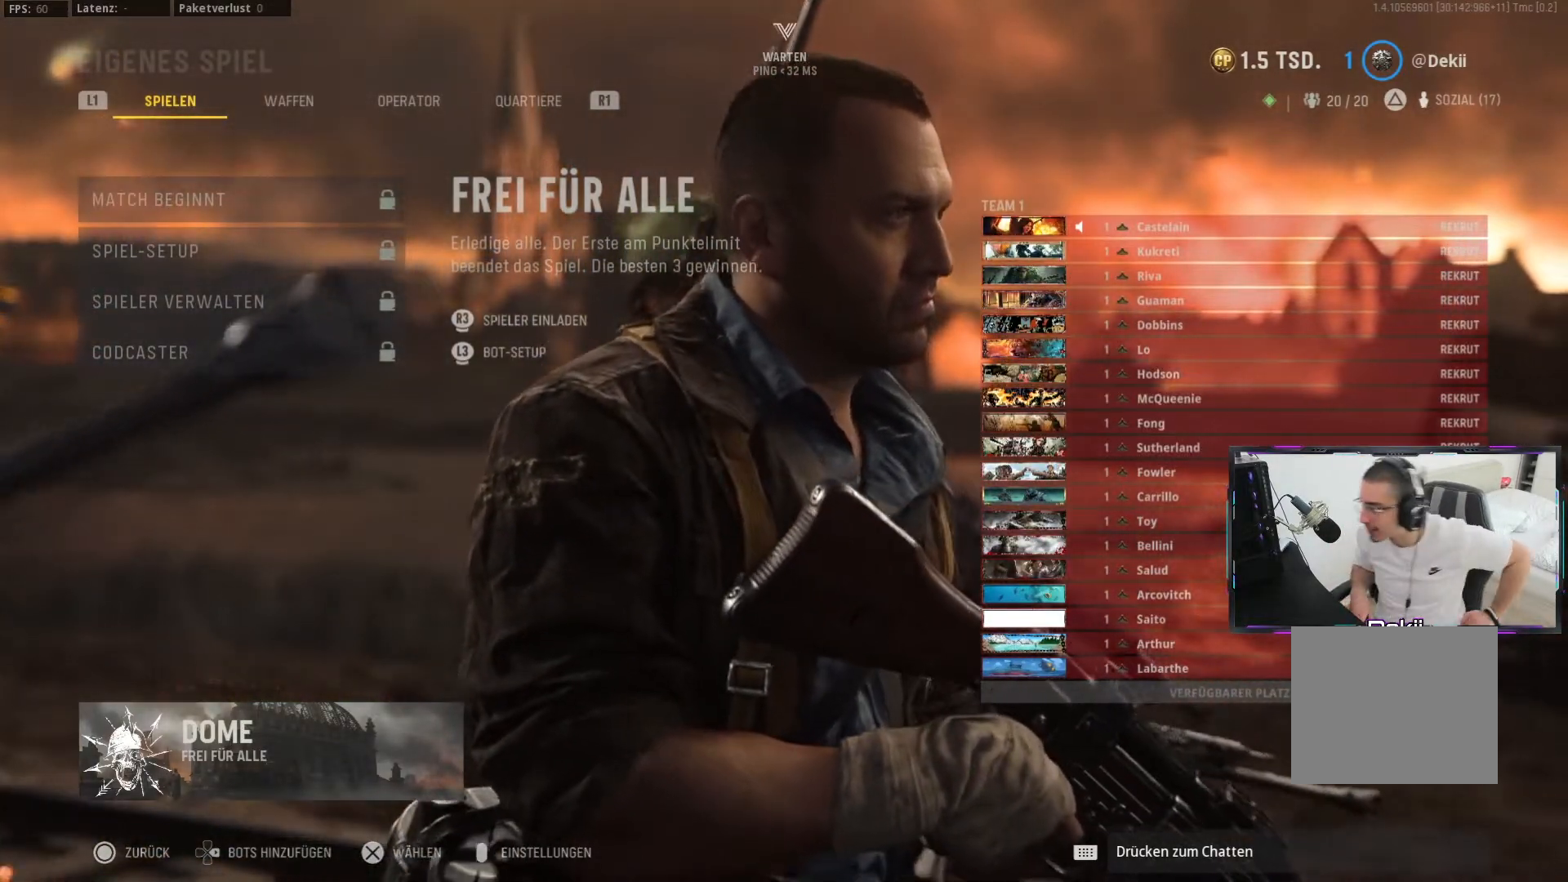
{"buttons": [], "left_stick": "center", "right_stick": "center", "events": []}
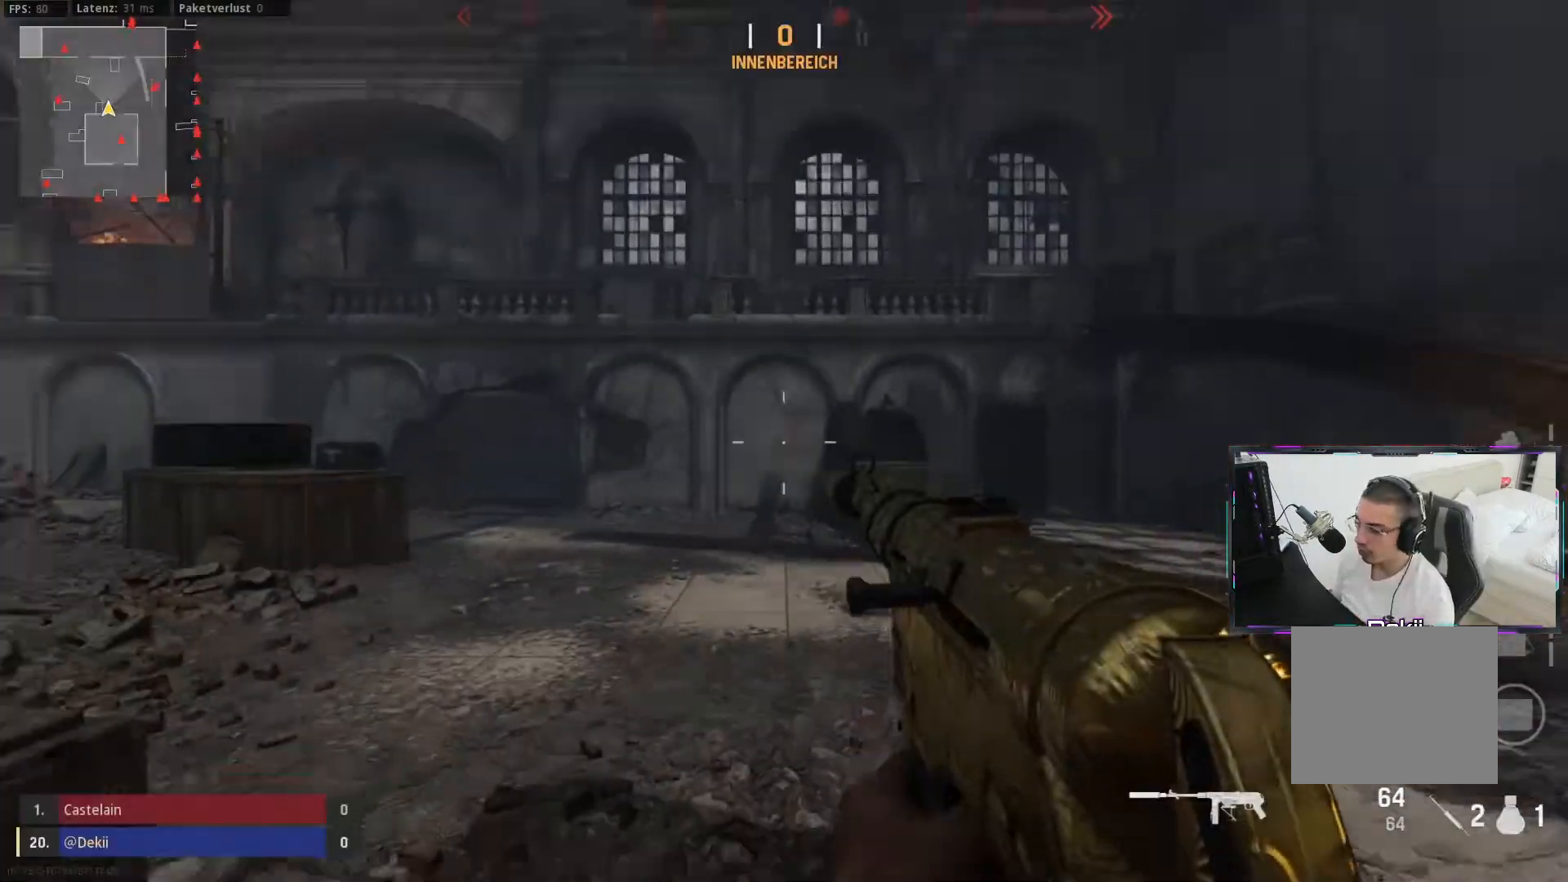
{"buttons": [], "left_stick": "up", "right_stick": "left", "events": [[250, "left_stick", "up"], [333, "L3", "down"], [450, "L3", "up"], [483, "right_stick", "left"]]}
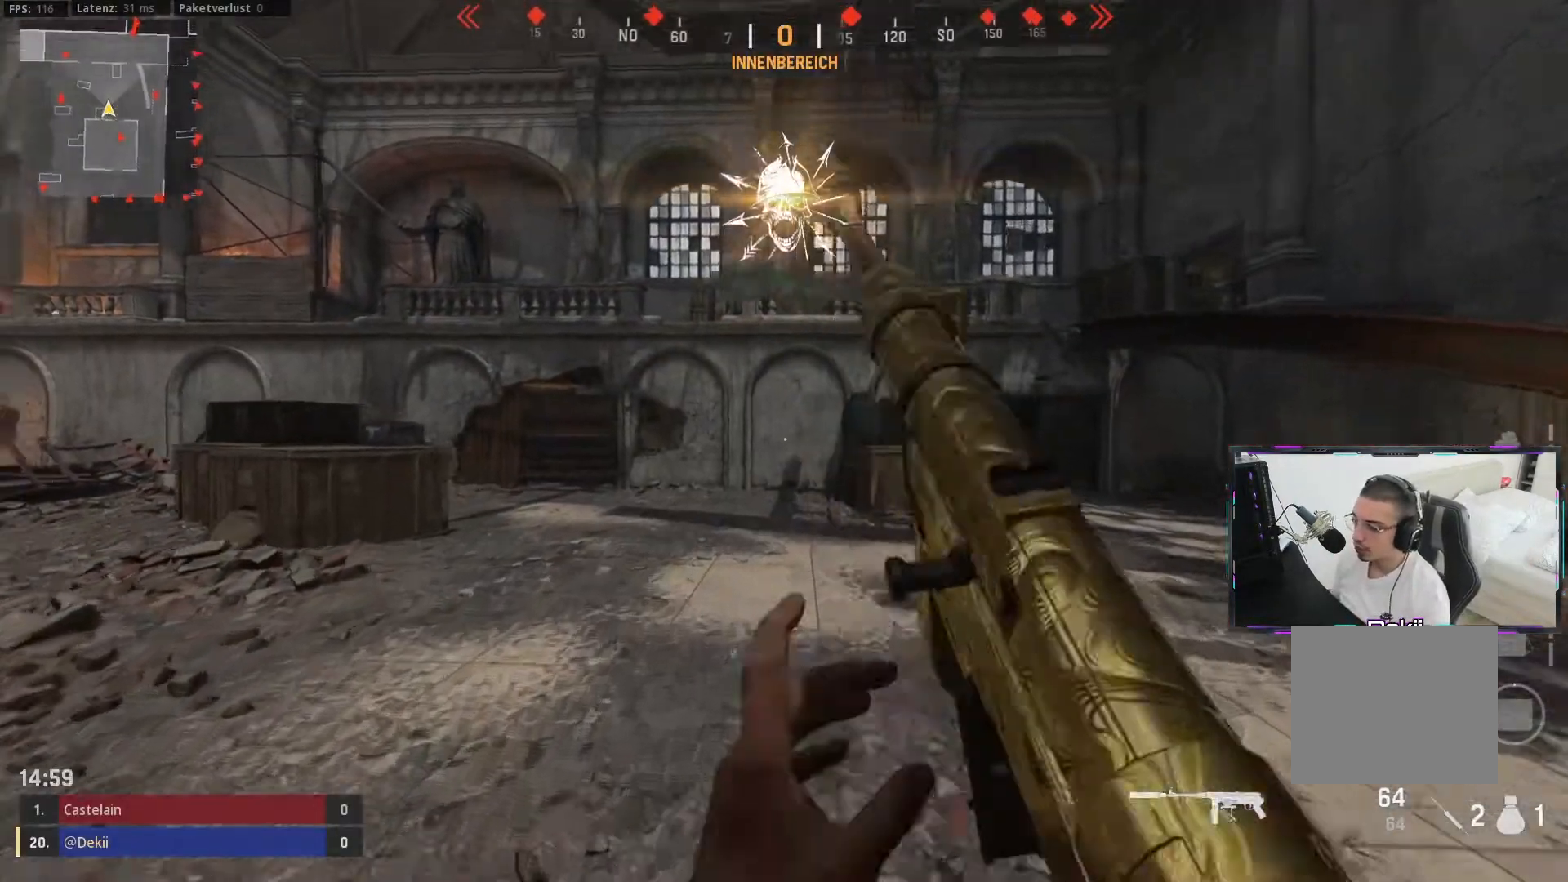
{"buttons": ["CROSS", "CIRCLE"], "left_stick": "up-left", "right_stick": "left", "events": [[100, "CIRCLE", "down"], [167, "right_stick", "center"], [250, "CIRCLE", "up"], [367, "right_stick", "left"], [400, "CIRCLE", "down"], [483, "CROSS", "down"], [483, "left_stick", "up-left"]]}
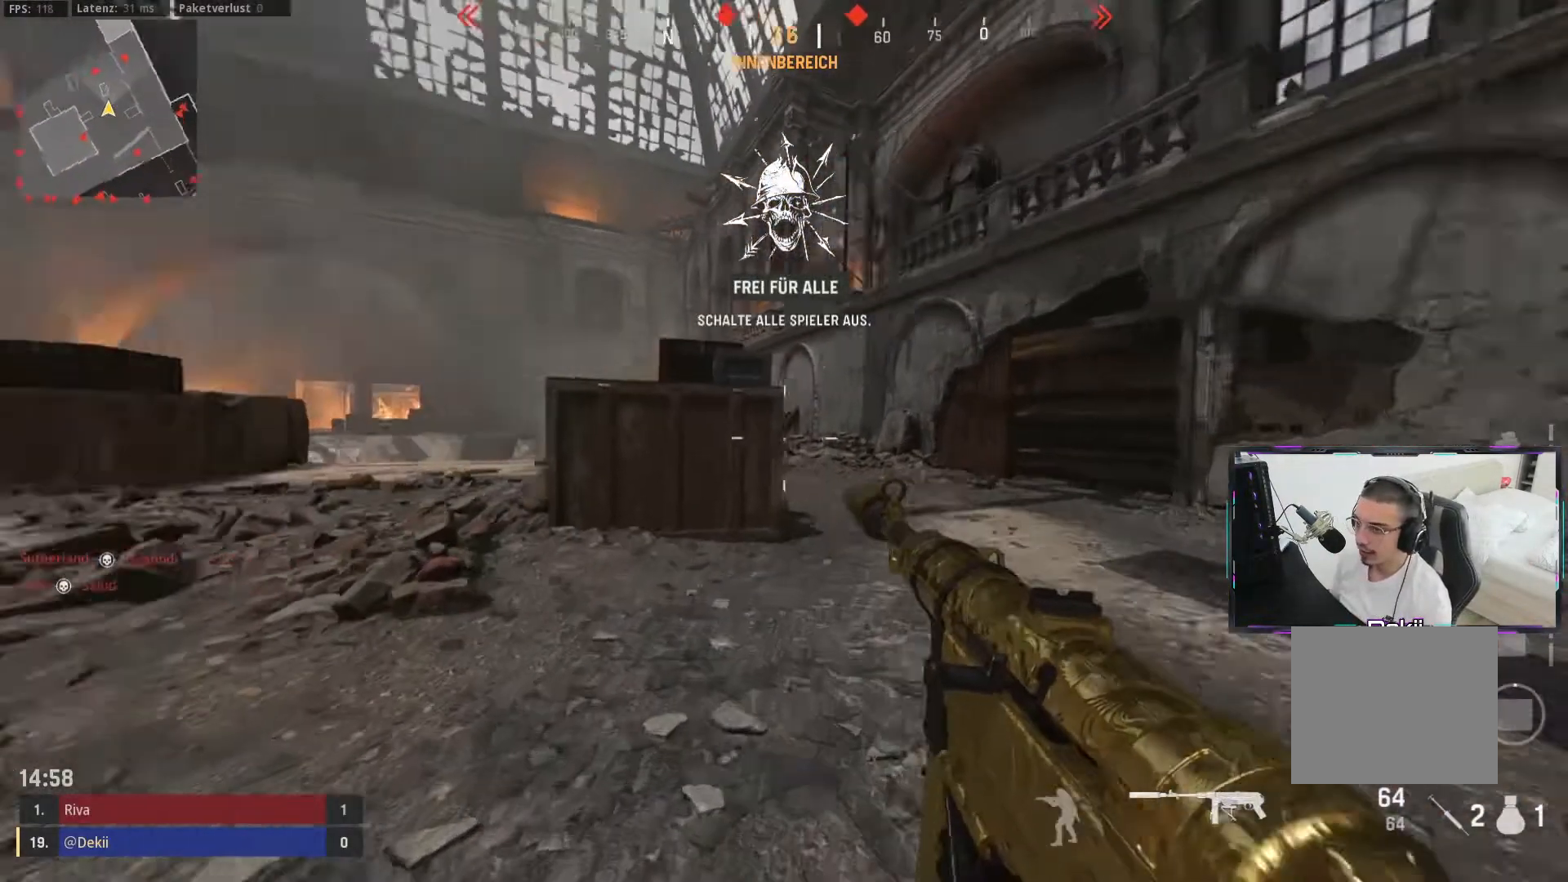
{"buttons": [], "left_stick": "right", "right_stick": "center", "events": [[33, "CIRCLE", "up"], [83, "right_stick", "center"], [100, "CROSS", "up"], [150, "right_stick", "up-right"], [283, "left_stick", "up-right"], [300, "right_stick", "center"], [333, "left_stick", "right"]]}
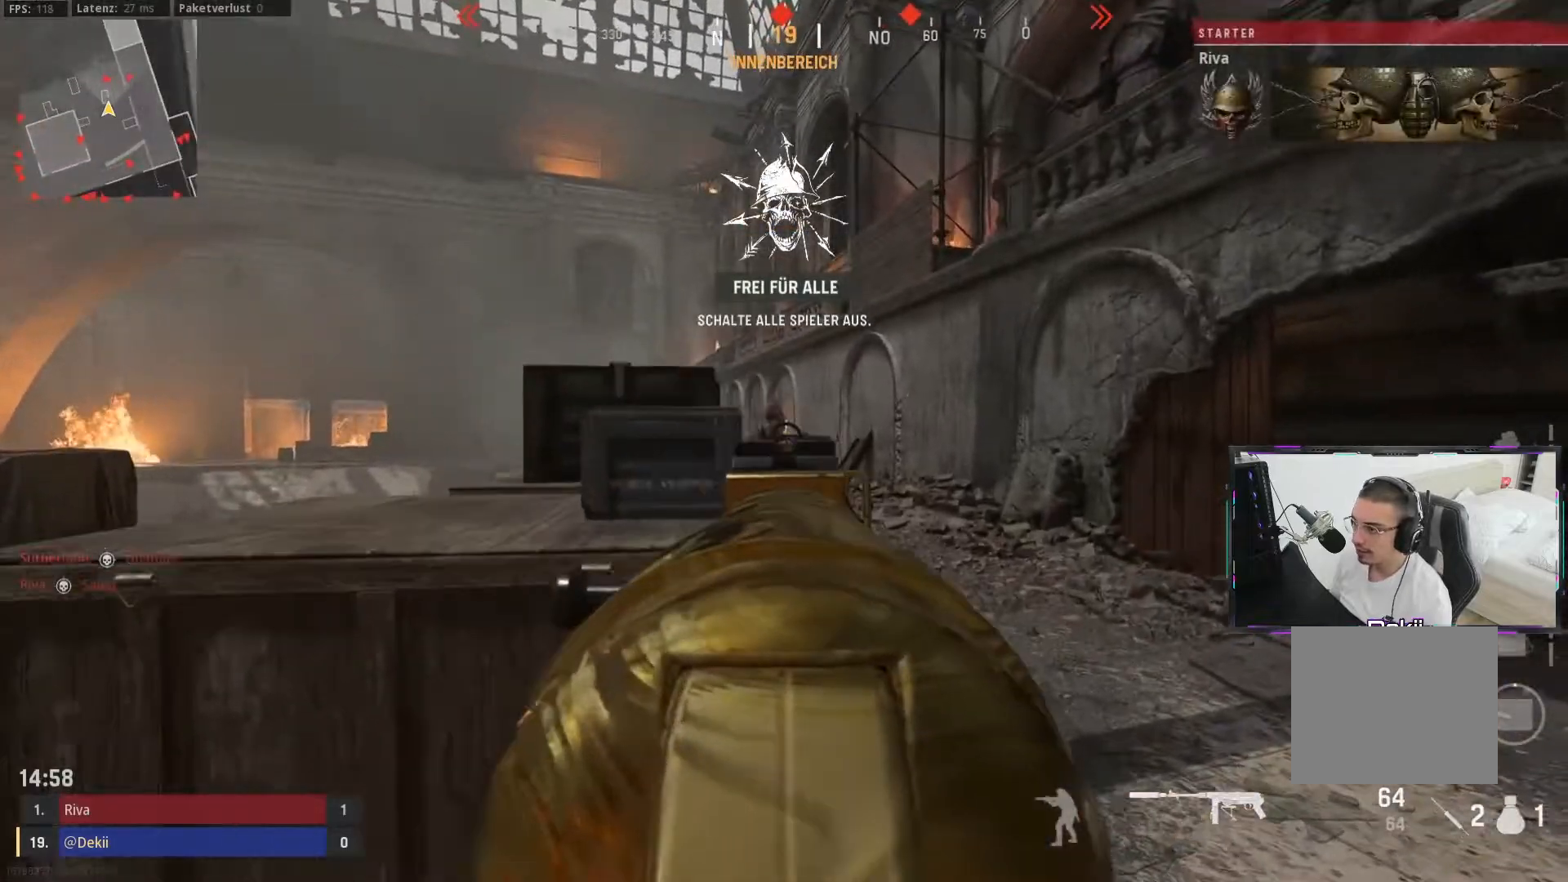
{"buttons": [], "left_stick": "up", "right_stick": "right", "events": [[100, "right_stick", "left"], [250, "right_stick", "center"], [283, "left_stick", "up"], [317, "L3", "down"], [333, "right_stick", "down-right"], [417, "L3", "up"], [483, "right_stick", "right"]]}
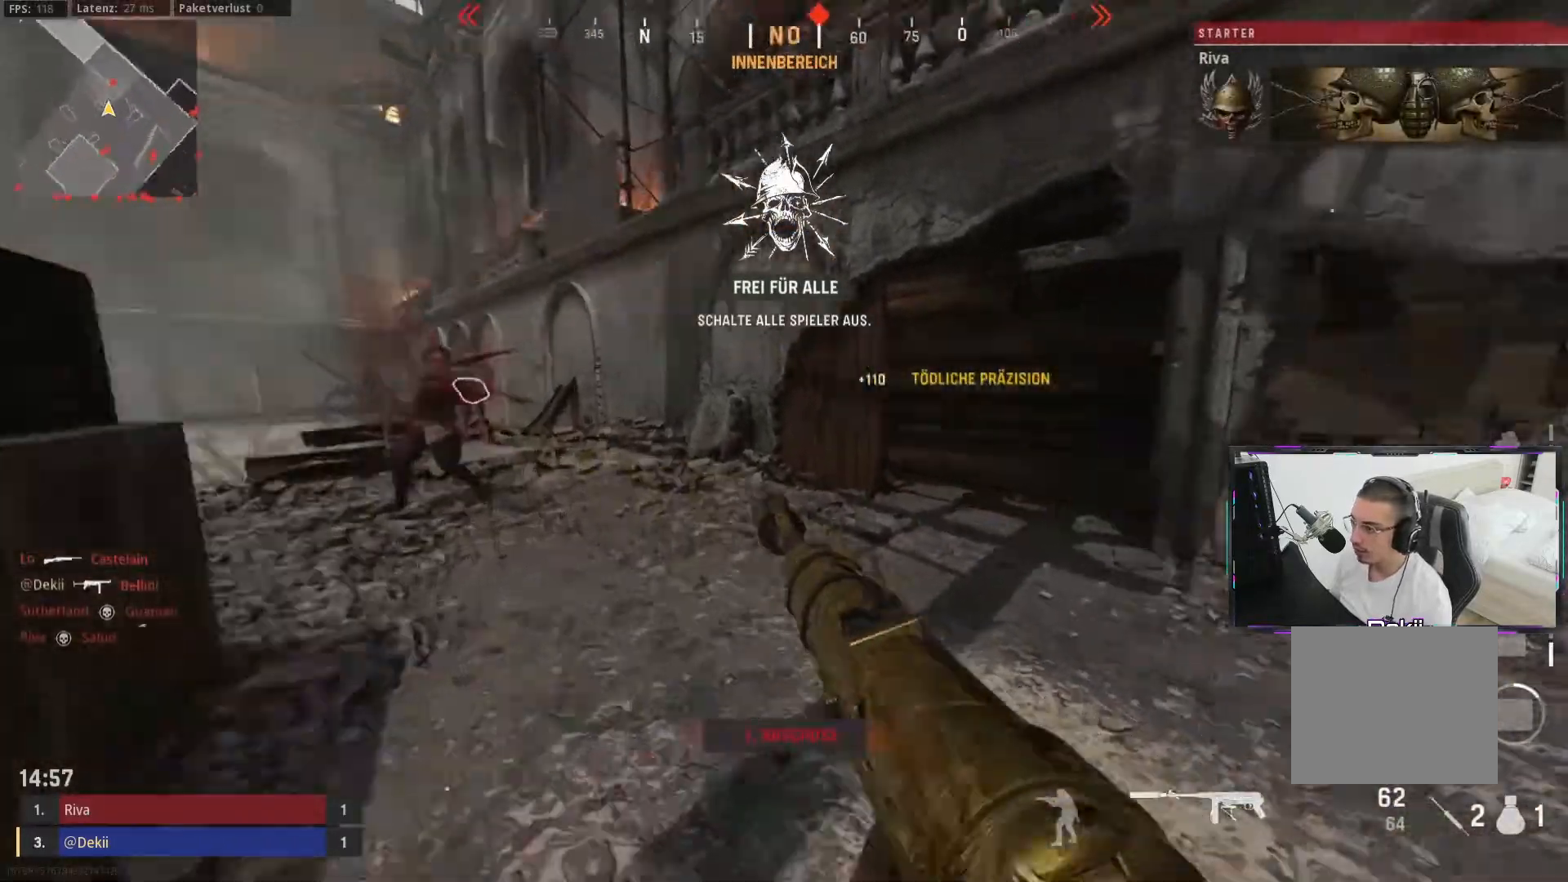
{"buttons": [], "left_stick": "up", "right_stick": "right", "events": [[117, "right_stick", "center"], [317, "CIRCLE", "down"], [450, "CIRCLE", "up"], [467, "right_stick", "right"]]}
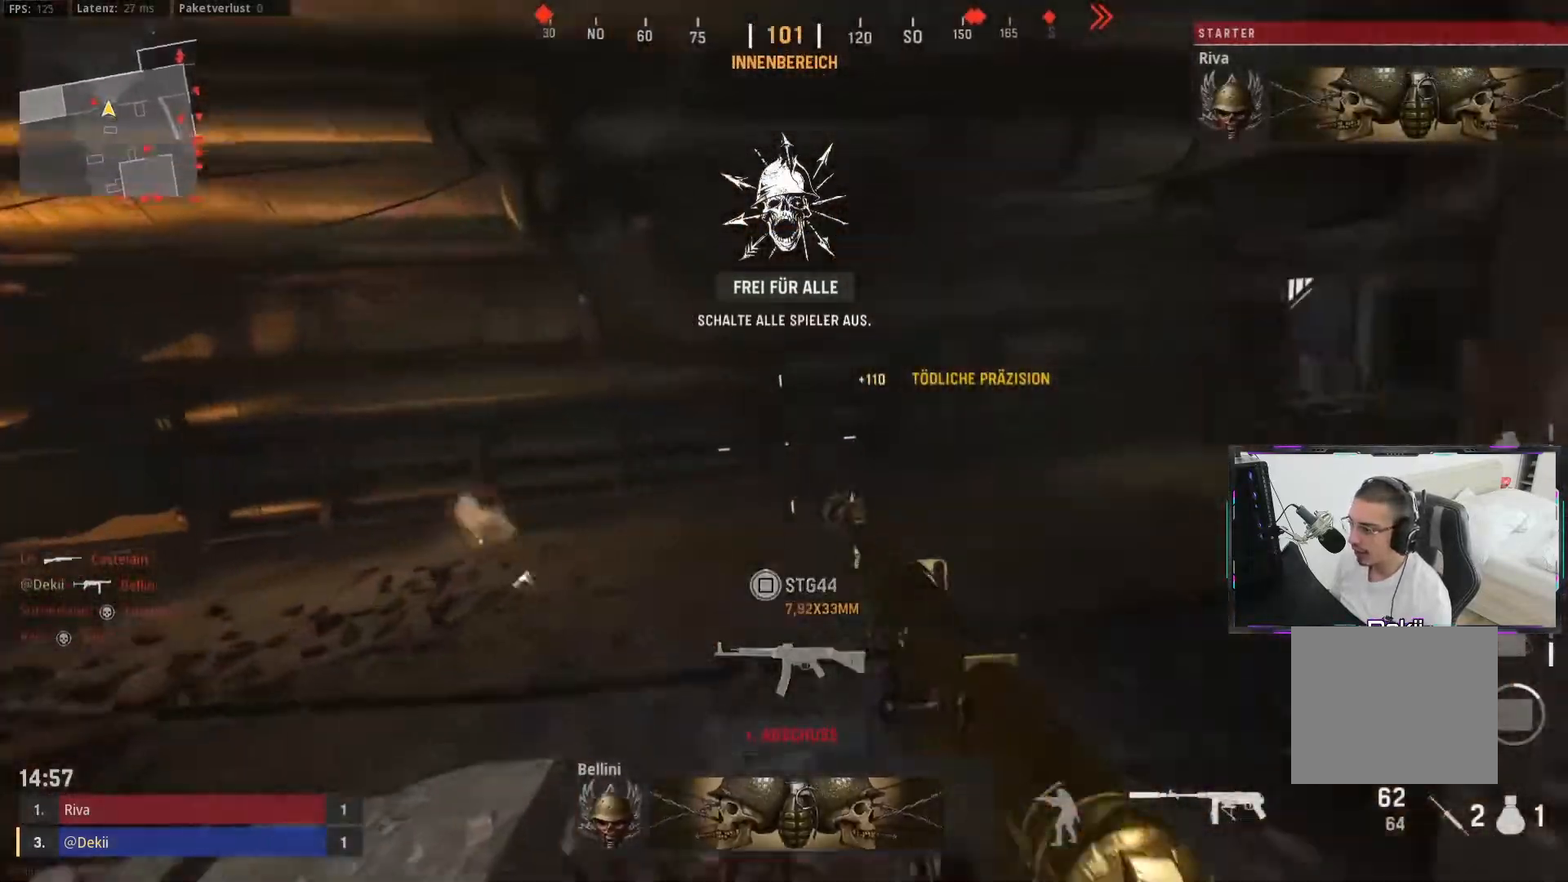
{"buttons": [], "left_stick": "up", "right_stick": "center", "events": [[100, "CIRCLE", "down"], [167, "CROSS", "down"], [217, "CIRCLE", "up"], [267, "right_stick", "center"], [283, "CROSS", "up"], [383, "L3", "down"], [450, "L3", "up"]]}
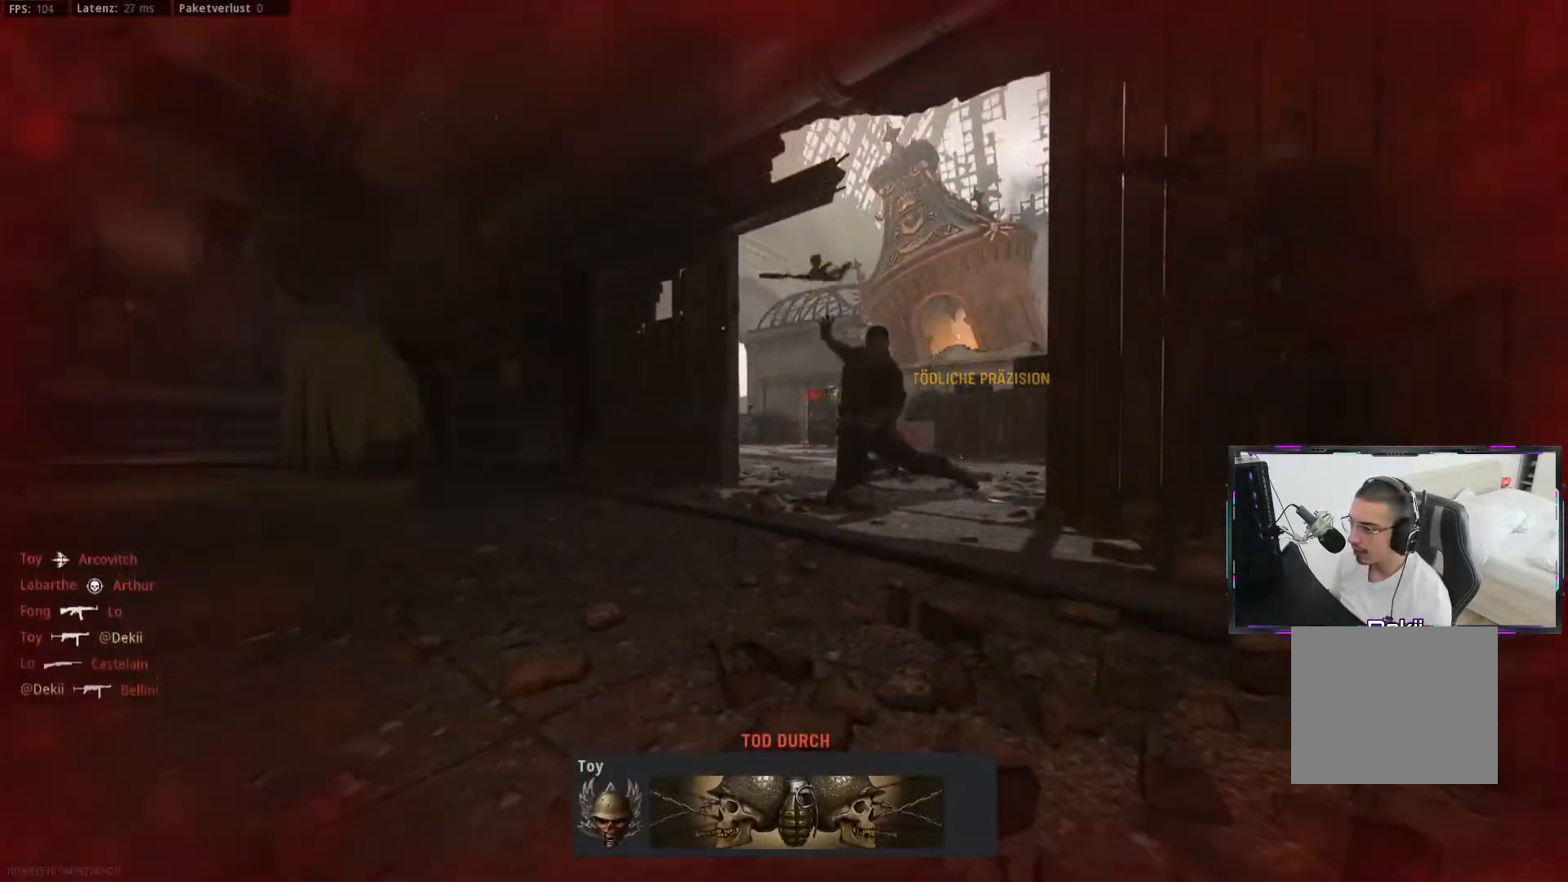
{"buttons": ["SQUARE"], "left_stick": "center", "right_stick": "center", "events": [[50, "SQUARE", "down"], [67, "left_stick", "center"], [117, "SQUARE", "up"], [217, "SQUARE", "down"], [283, "SQUARE", "up"], [383, "SQUARE", "down"], [450, "SQUARE", "up"], [500, "SQUARE", "down"]]}
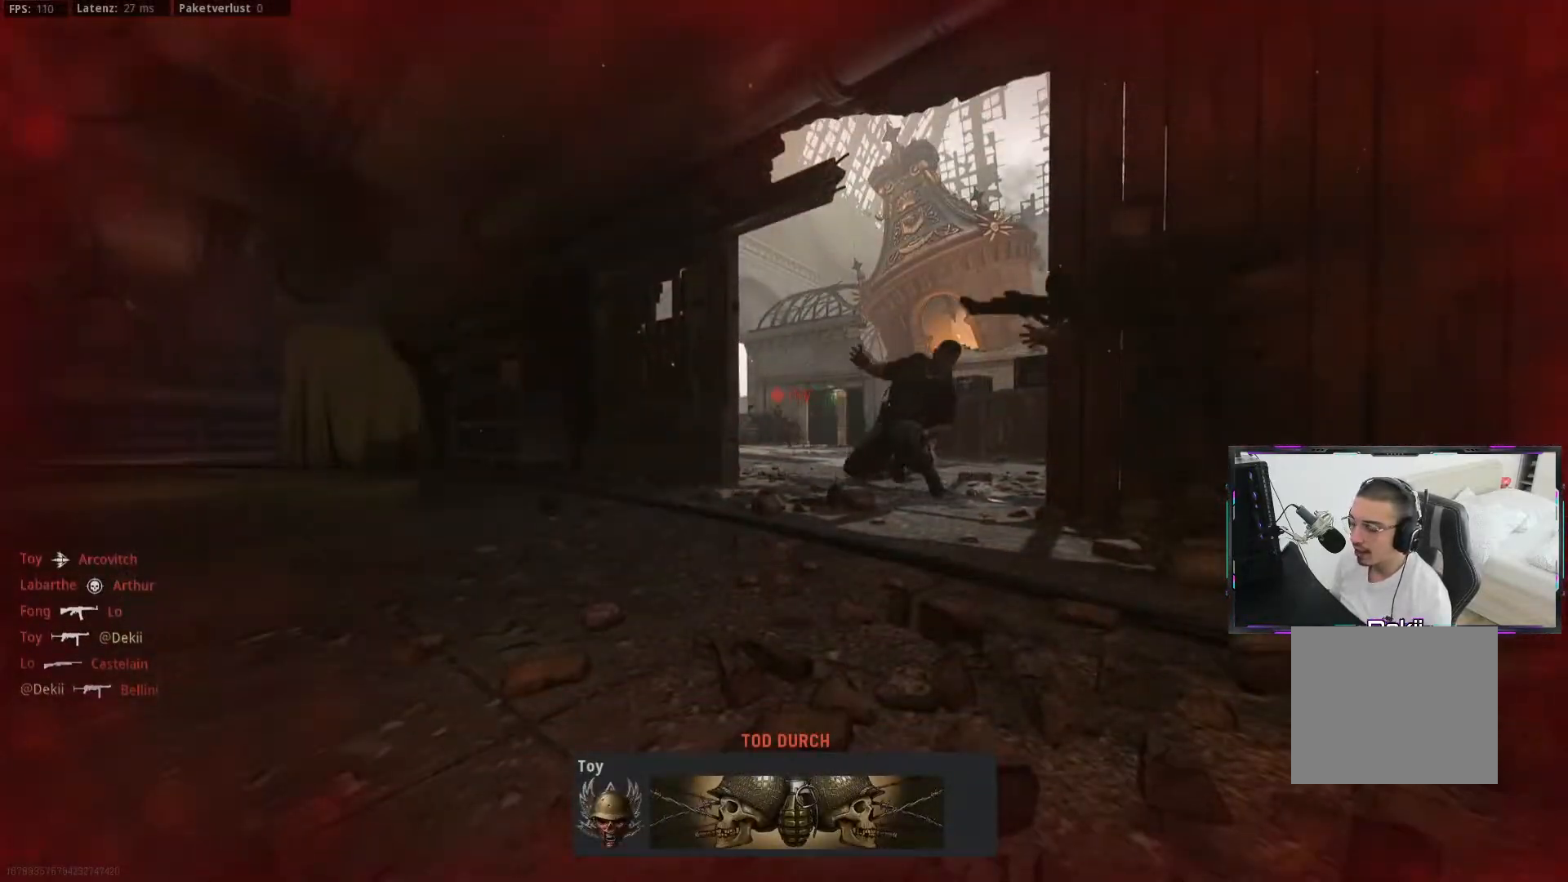
{"buttons": ["SQUARE"], "left_stick": "center", "right_stick": "center", "events": [[117, "SQUARE", "up"], [183, "SQUARE", "down"], [317, "SQUARE", "up"], [400, "SQUARE", "down"]]}
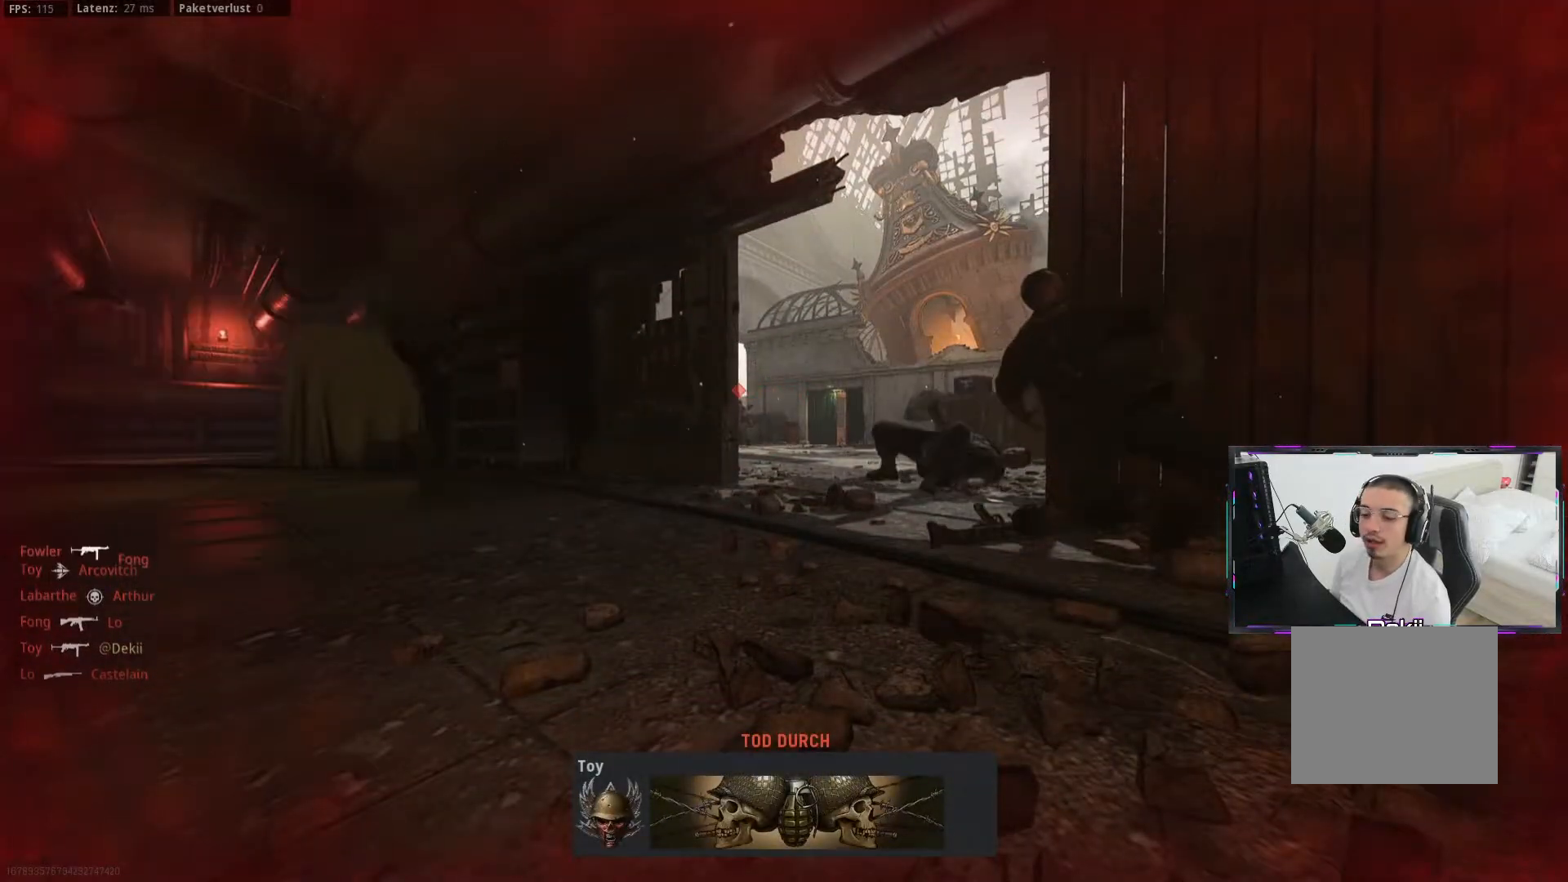
{"buttons": ["L3"], "left_stick": "up", "right_stick": "center", "events": [[117, "SQUARE", "up"], [200, "SQUARE", "down"], [283, "SQUARE", "up"], [283, "left_stick", "up"], [350, "SQUARE", "down"], [417, "L3", "down"], [417, "SQUARE", "up"]]}
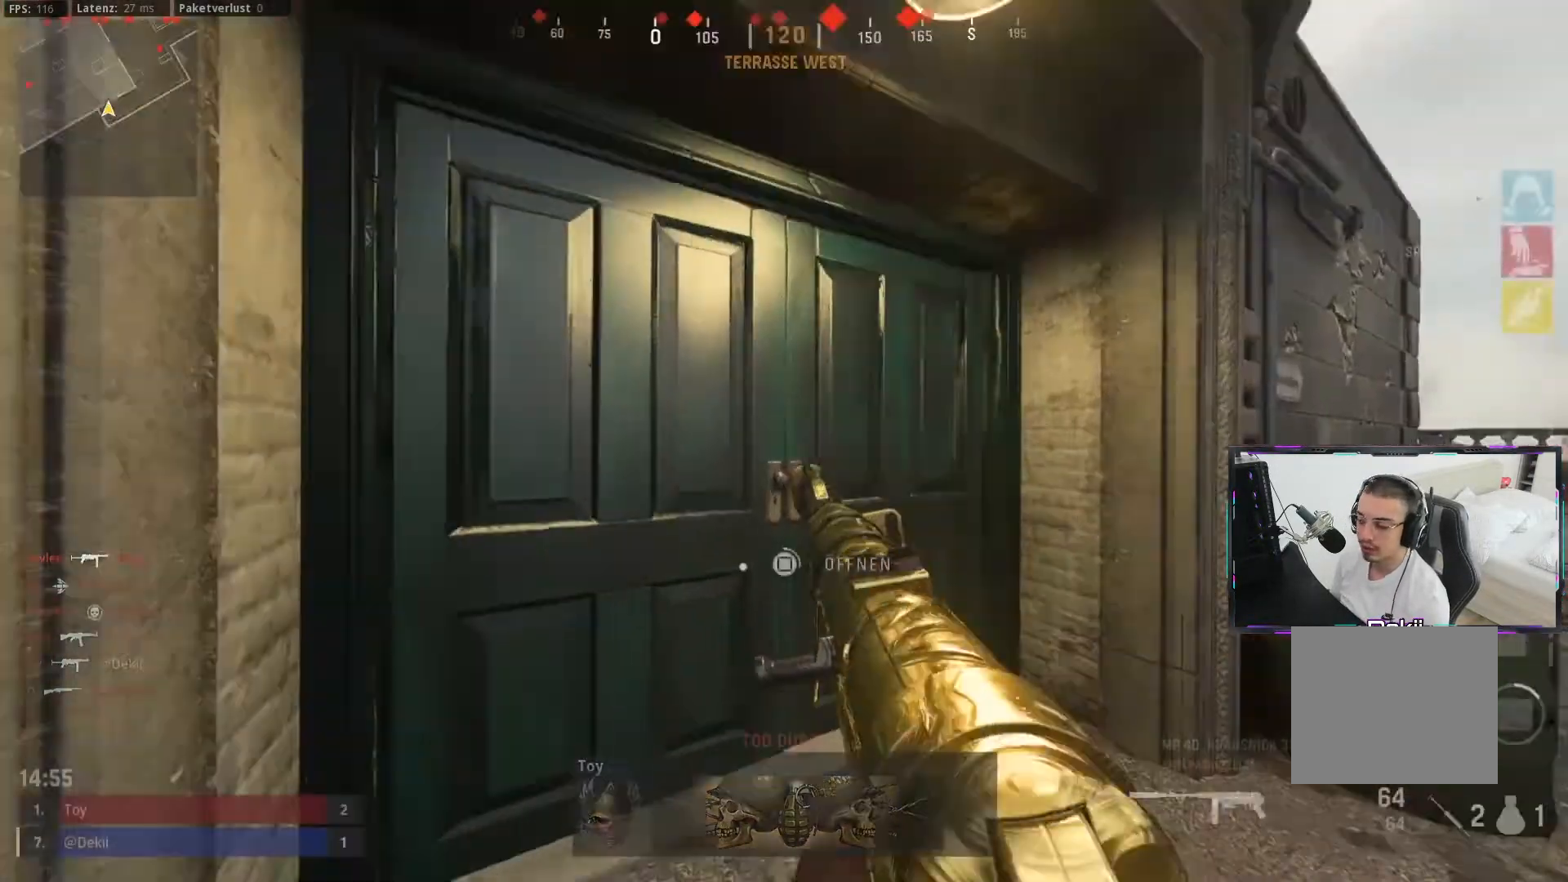
{"buttons": [], "left_stick": "up", "right_stick": "left", "events": [[33, "L3", "up"], [33, "TRIANGLE", "down"], [117, "TRIANGLE", "up"], [167, "TRIANGLE", "down"], [217, "TRIANGLE", "up"], [333, "left_stick", "down"], [367, "right_stick", "left"], [450, "left_stick", "left"], [500, "left_stick", "up"]]}
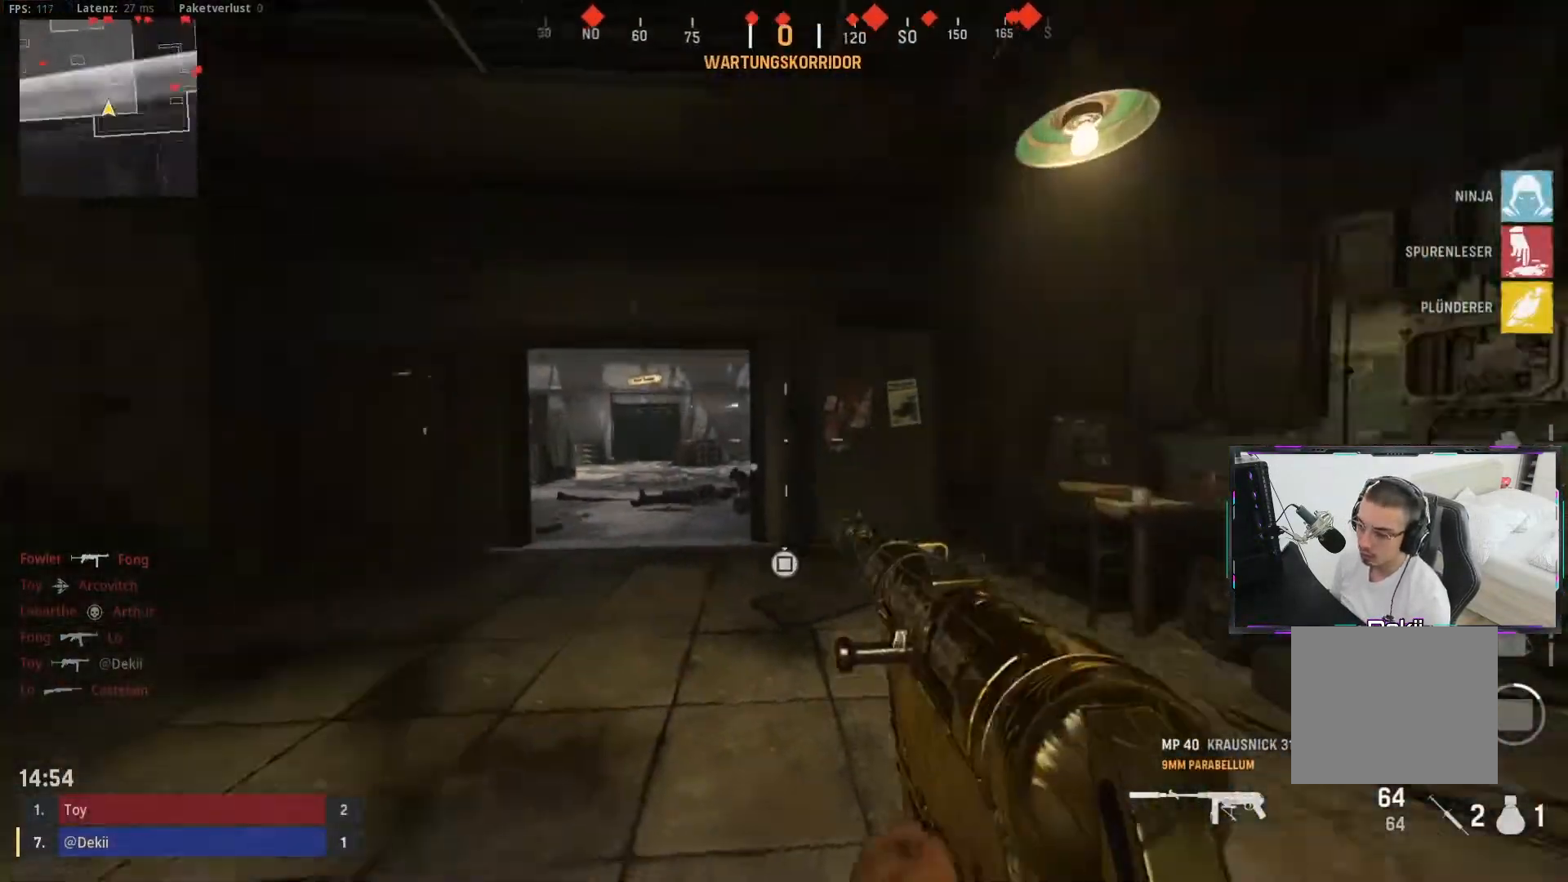
{"buttons": [], "left_stick": "up", "right_stick": "right", "events": [[17, "L3", "down"], [67, "right_stick", "center"], [133, "L3", "up"], [333, "CIRCLE", "down"], [467, "CIRCLE", "up"], [483, "right_stick", "right"]]}
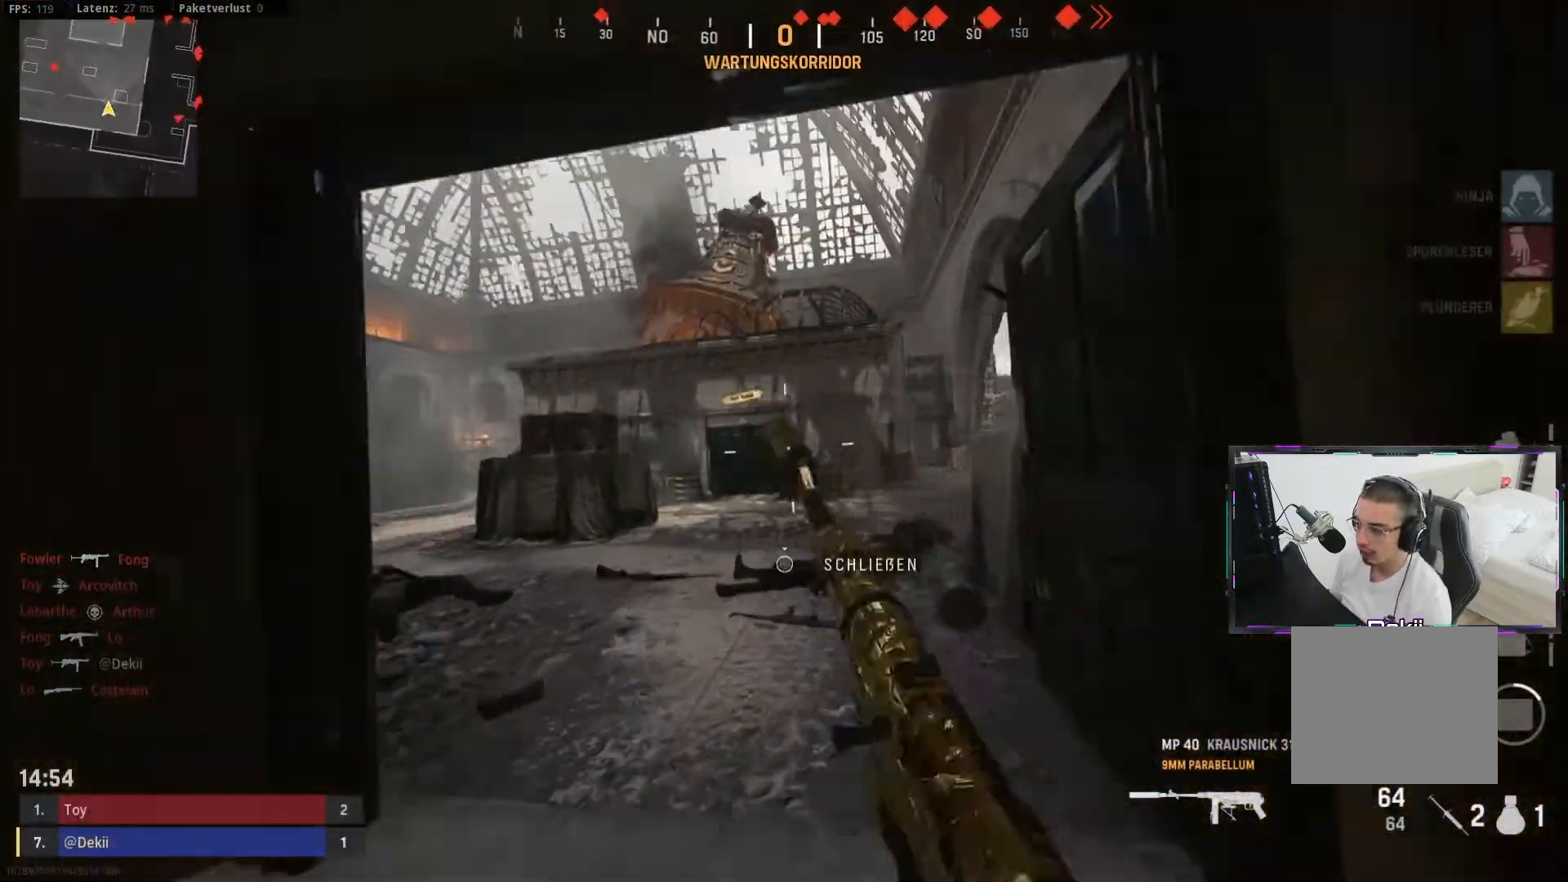
{"buttons": [], "left_stick": "up-left", "right_stick": "center", "events": [[67, "CIRCLE", "down"], [117, "CROSS", "down"], [150, "left_stick", "right"], [150, "right_stick", "left"], [167, "CIRCLE", "up"], [233, "CROSS", "up"], [250, "left_stick", "down"], [300, "left_stick", "up-left"], [367, "L3", "down"], [450, "right_stick", "center"], [483, "L3", "up"]]}
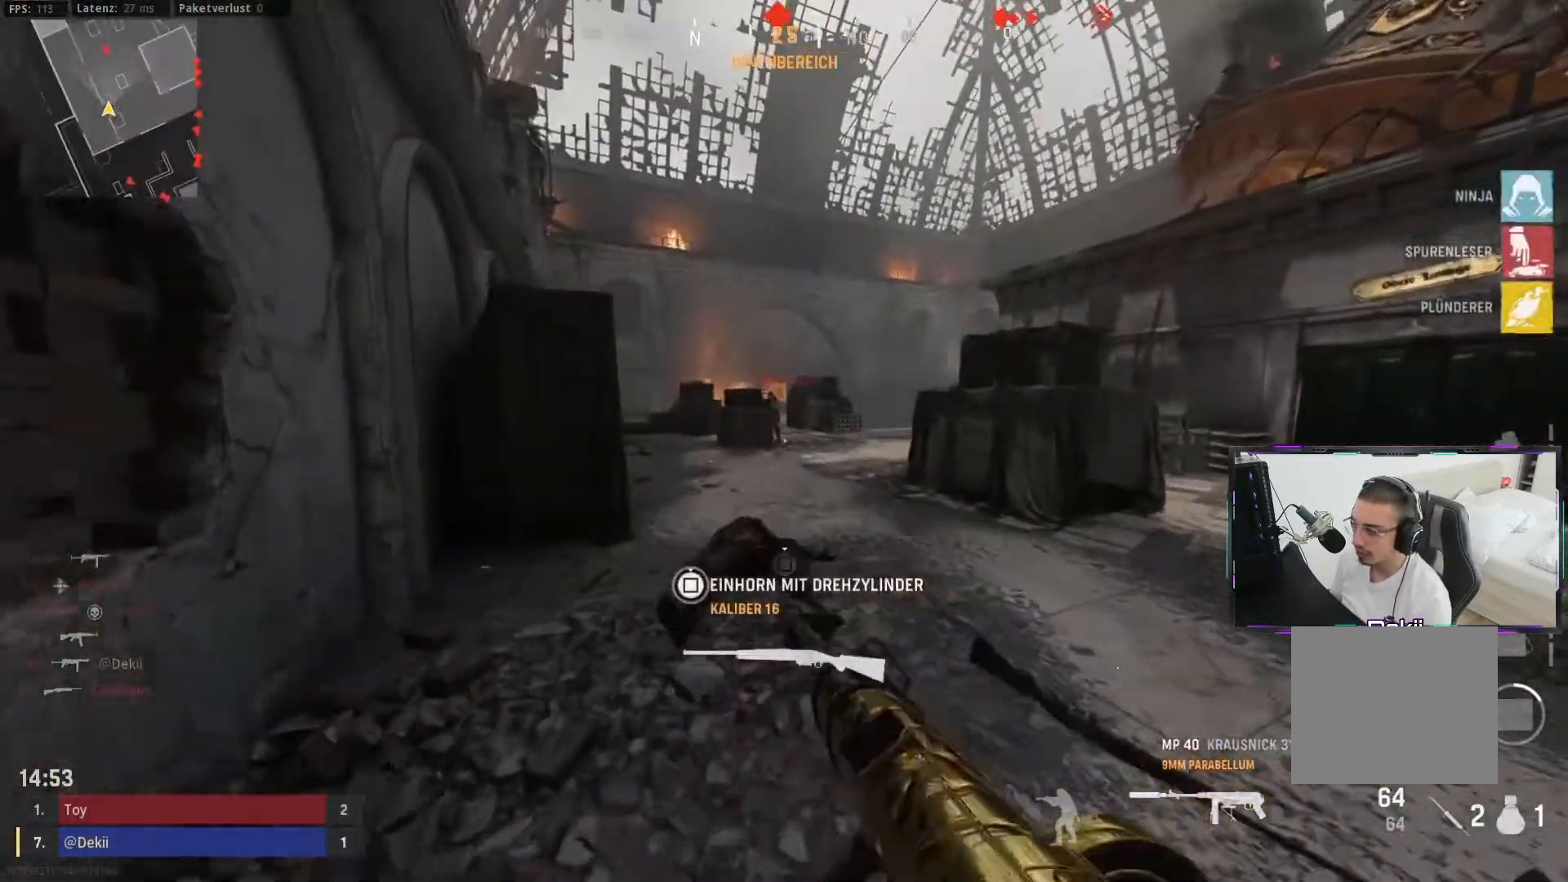
{"buttons": ["CIRCLE"], "left_stick": "up-right", "right_stick": "up-right", "events": [[17, "left_stick", "up"], [150, "right_stick", "left"], [233, "right_stick", "center"], [267, "CIRCLE", "down"], [383, "CIRCLE", "up"], [467, "CIRCLE", "down"], [467, "left_stick", "up-right"], [467, "right_stick", "up-right"]]}
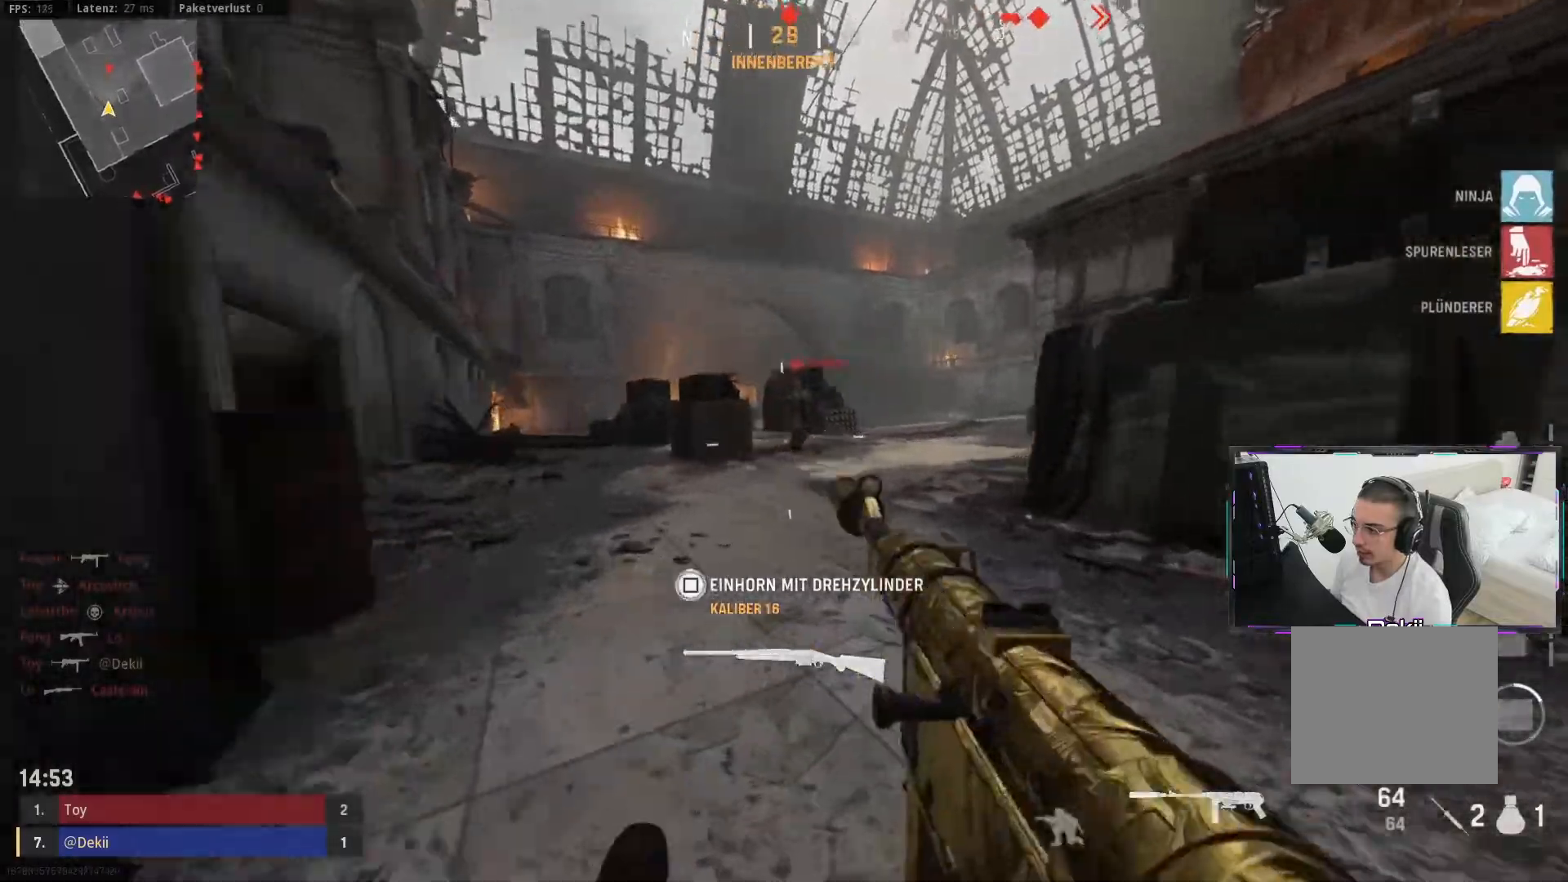
{"buttons": ["L3"], "left_stick": "up-left", "right_stick": "left", "events": [[17, "CROSS", "down"], [17, "left_stick", "right"], [50, "CIRCLE", "up"], [67, "right_stick", "center"], [117, "right_stick", "left"], [133, "CROSS", "up"], [217, "right_stick", "up-right"], [367, "right_stick", "left"], [433, "left_stick", "up-left"], [467, "L3", "down"]]}